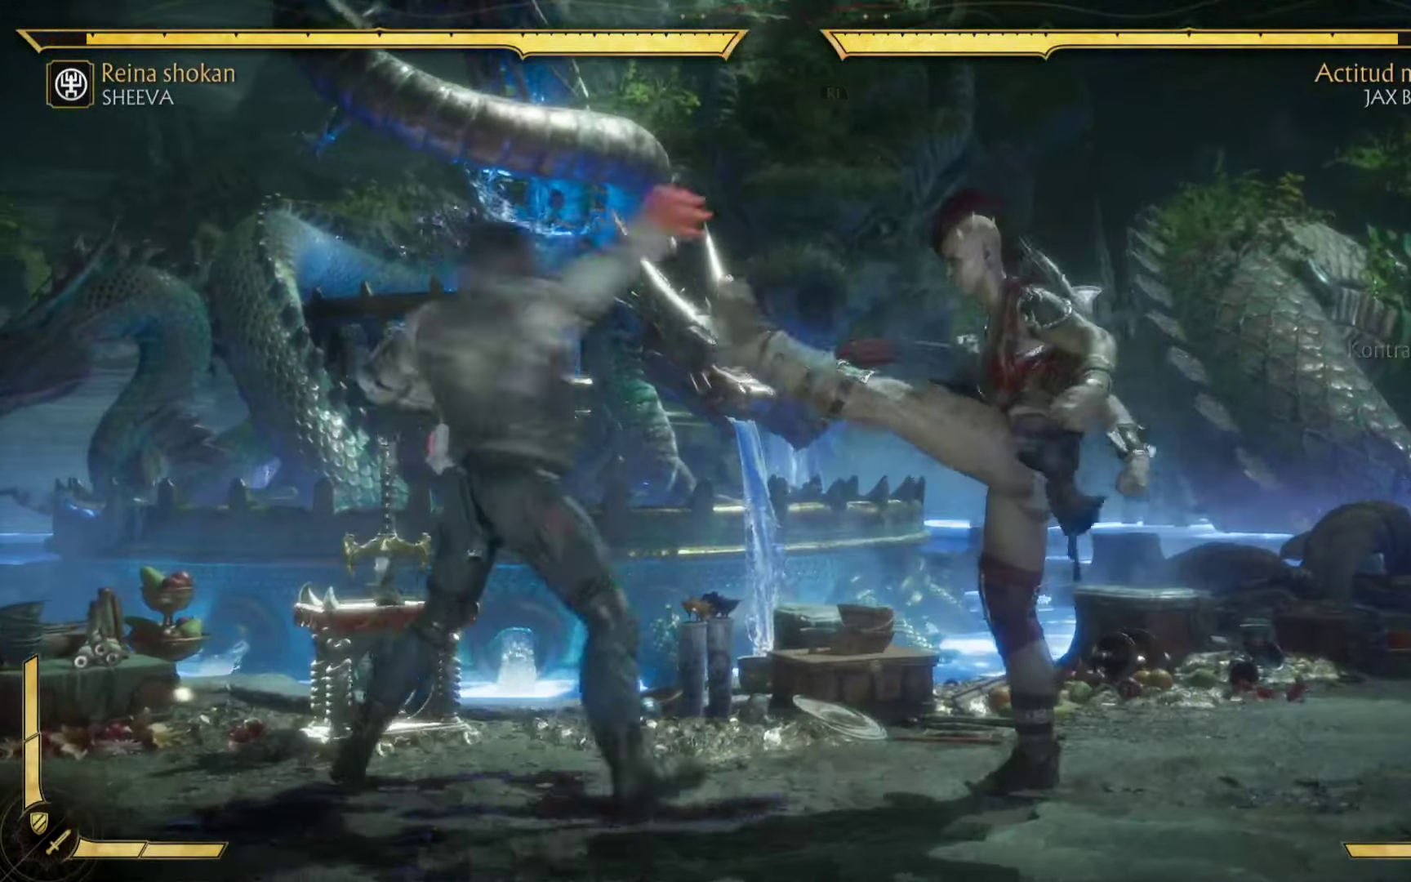
Gameplay with a controller (Xbox layout); each line is a JSON object with the inputs held at the frame after it. "events" lists button and stick changes between this image and that frame as [ms after this image, input, new state], when the widget could be followed in between. Not read: right_stick.
{"buttons": [], "left_stick": "center", "events": [[284, "left_stick", "down"], [367, "R2", "up"], [500, "left_stick", "center"]]}
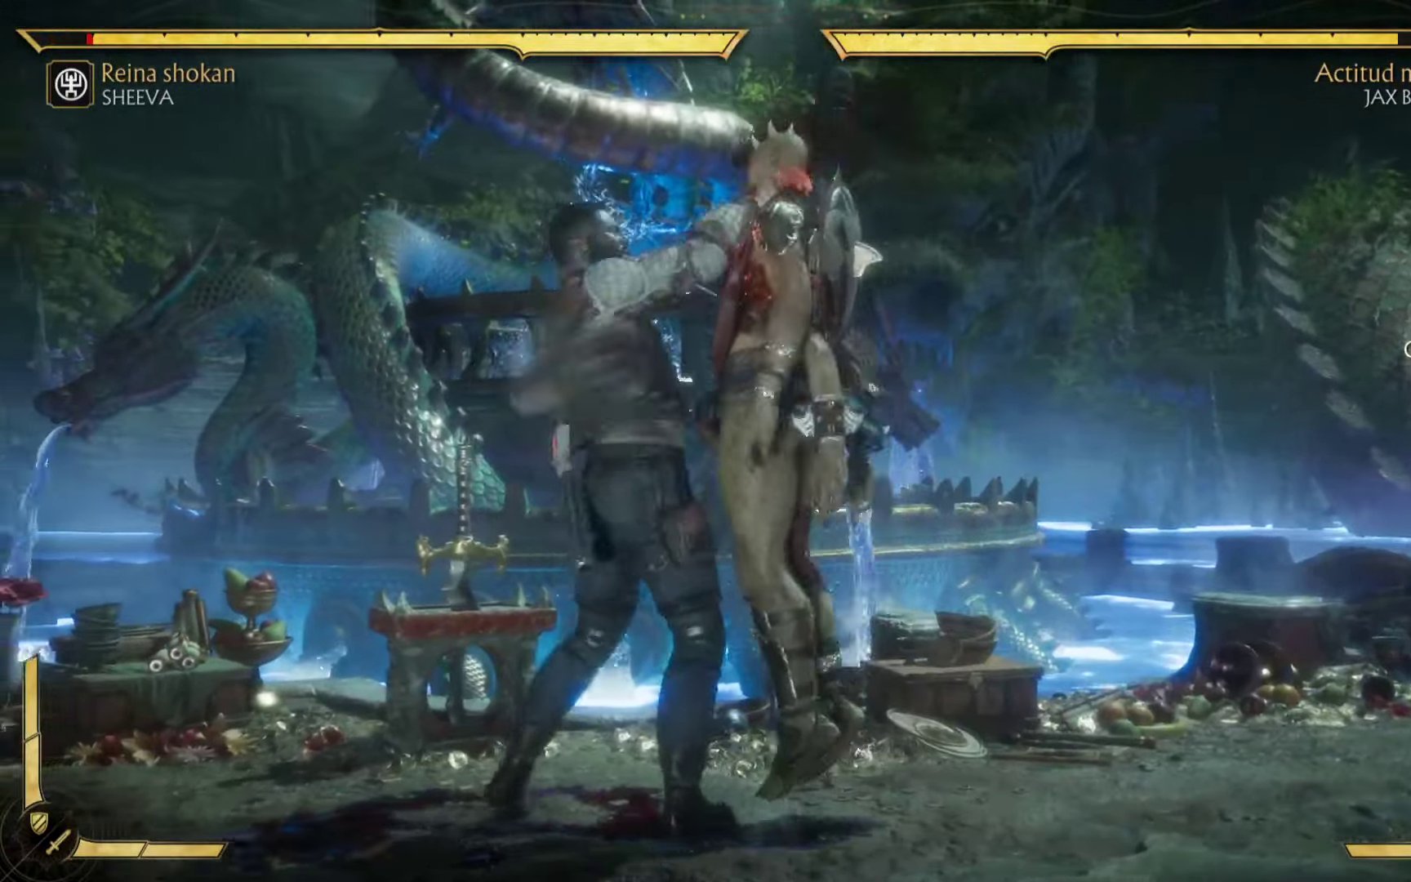
{"buttons": ["R2"], "left_stick": "up-right", "events": [[34, "left_stick", "up"], [84, "A", "down"], [250, "A", "up"], [300, "left_stick", "up-right"], [350, "R2", "down"]]}
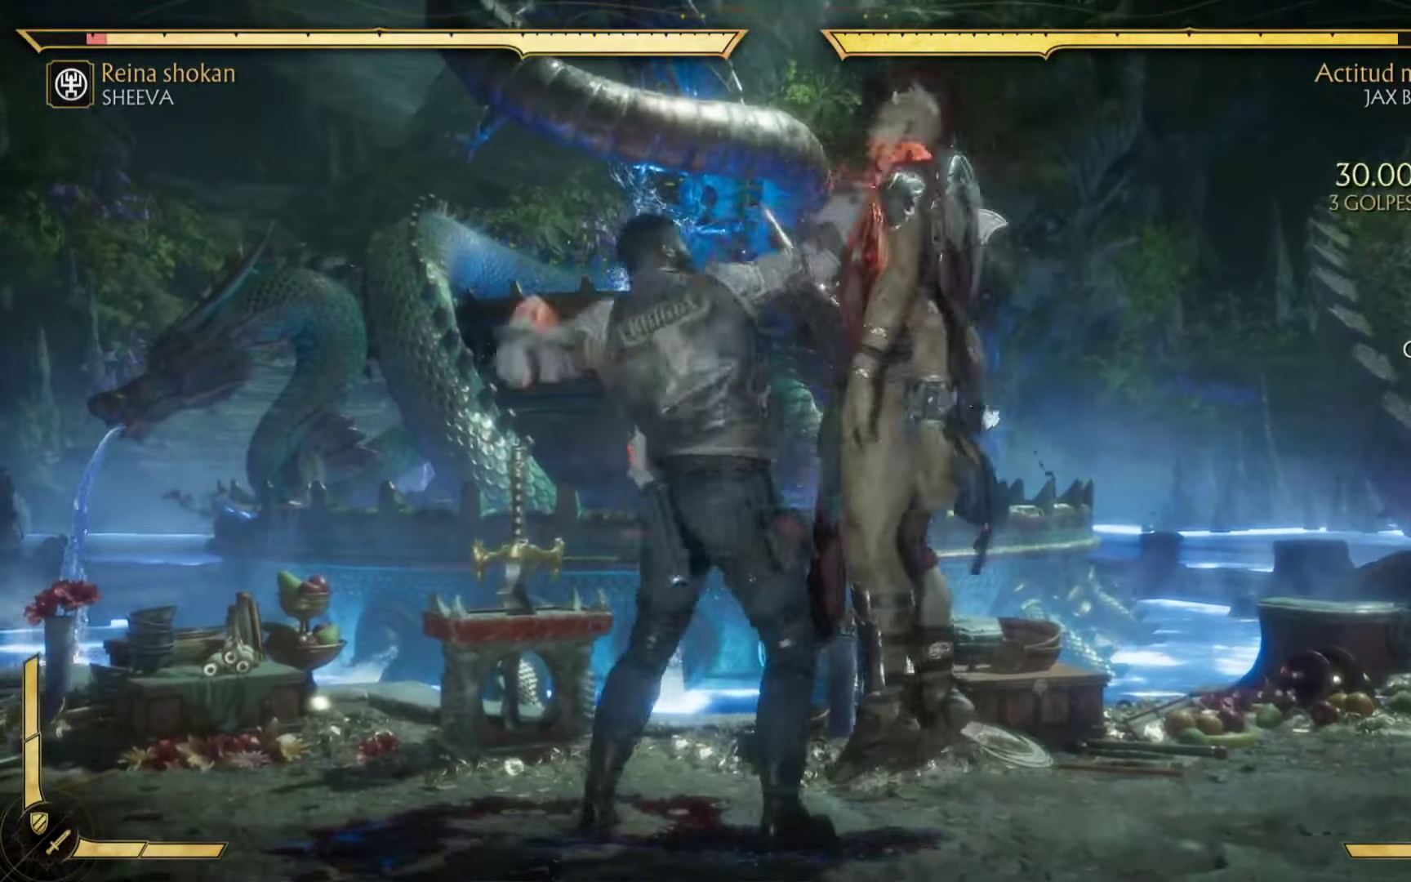
{"buttons": ["R2"], "left_stick": "center", "events": [[284, "left_stick", "center"]]}
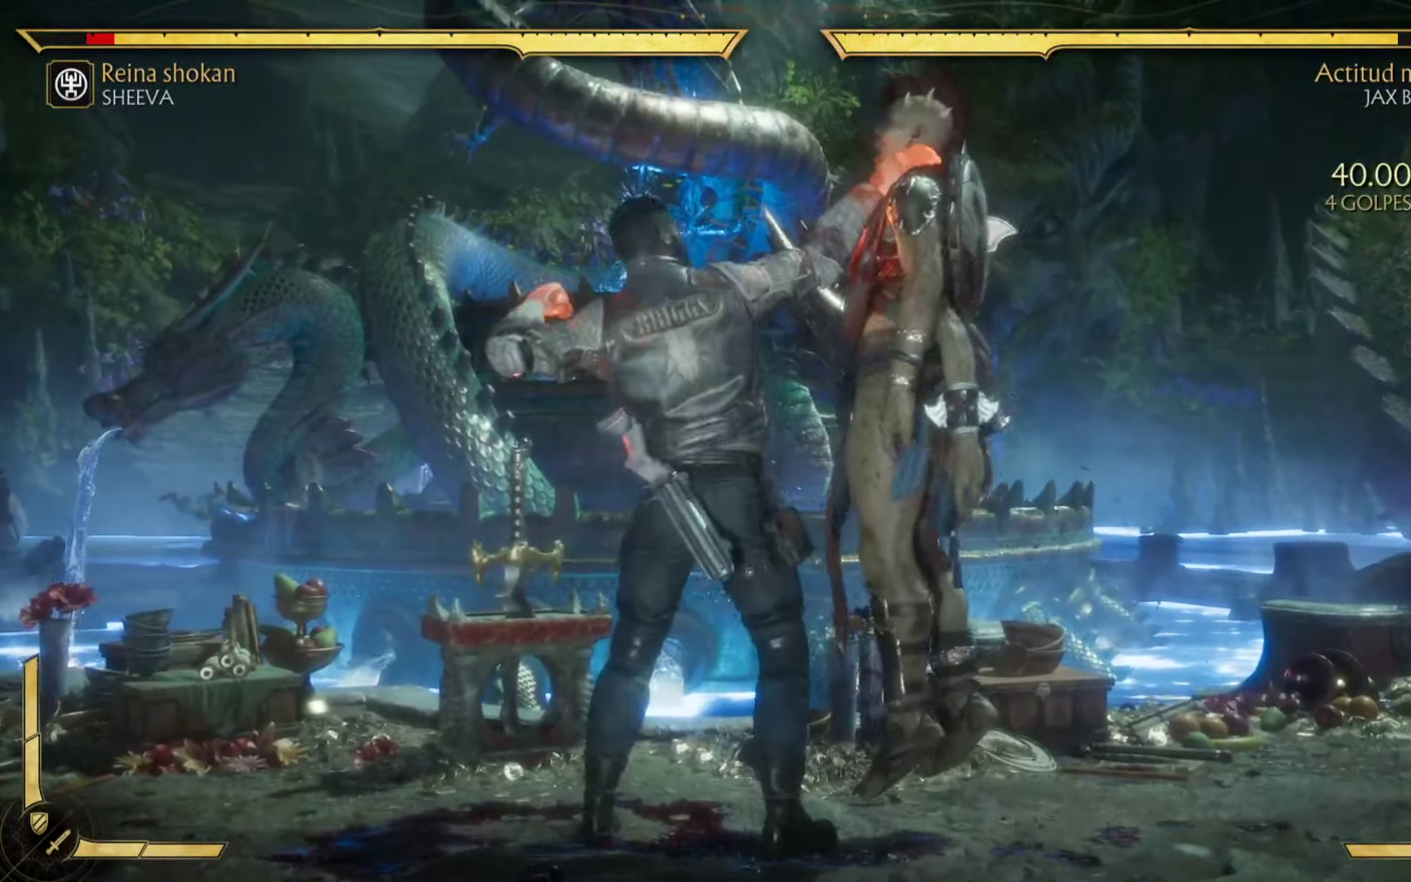
{"buttons": [], "left_stick": "center", "events": [[50, "L1", "down"], [84, "R2", "up"], [217, "R1", "down"], [384, "L1", "up"], [450, "R1", "up"]]}
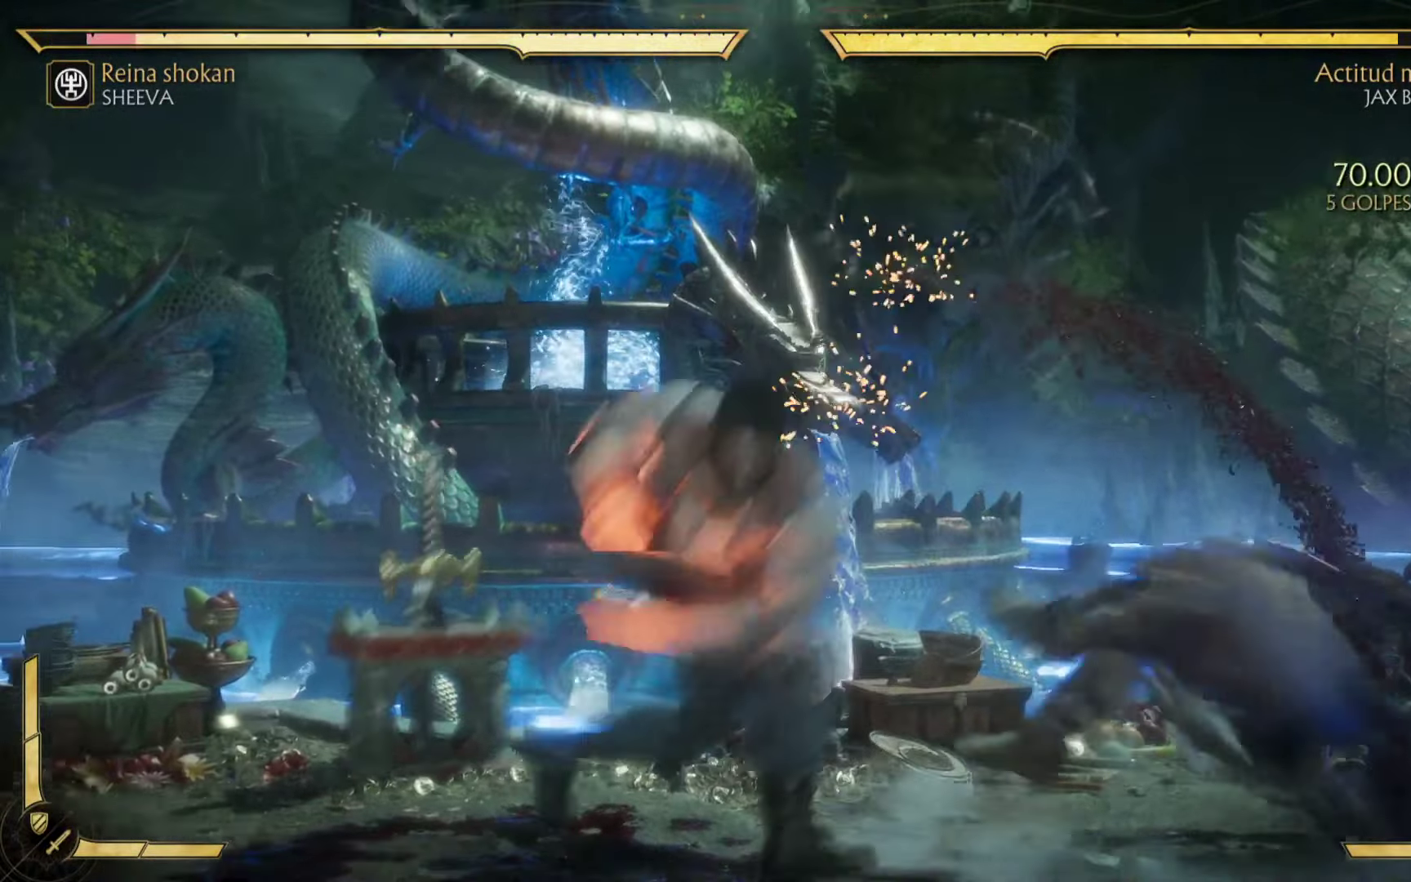
{"buttons": [], "left_stick": "center", "events": []}
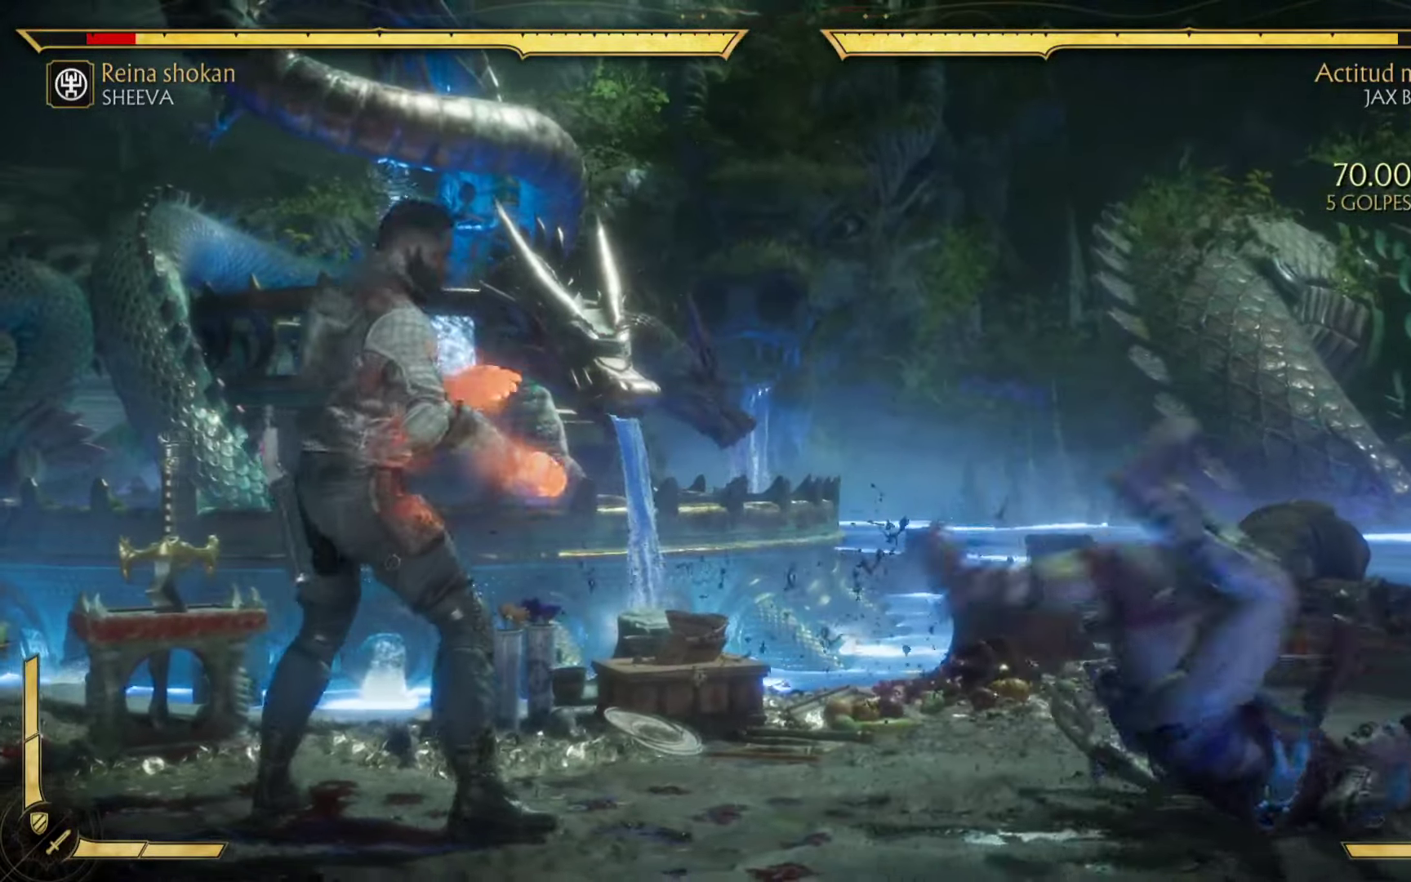
{"buttons": ["X"], "left_stick": "left", "events": [[200, "left_stick", "down-right"], [300, "X", "down"], [384, "A", "down"], [400, "left_stick", "up-left"], [467, "A", "up"], [484, "left_stick", "left"]]}
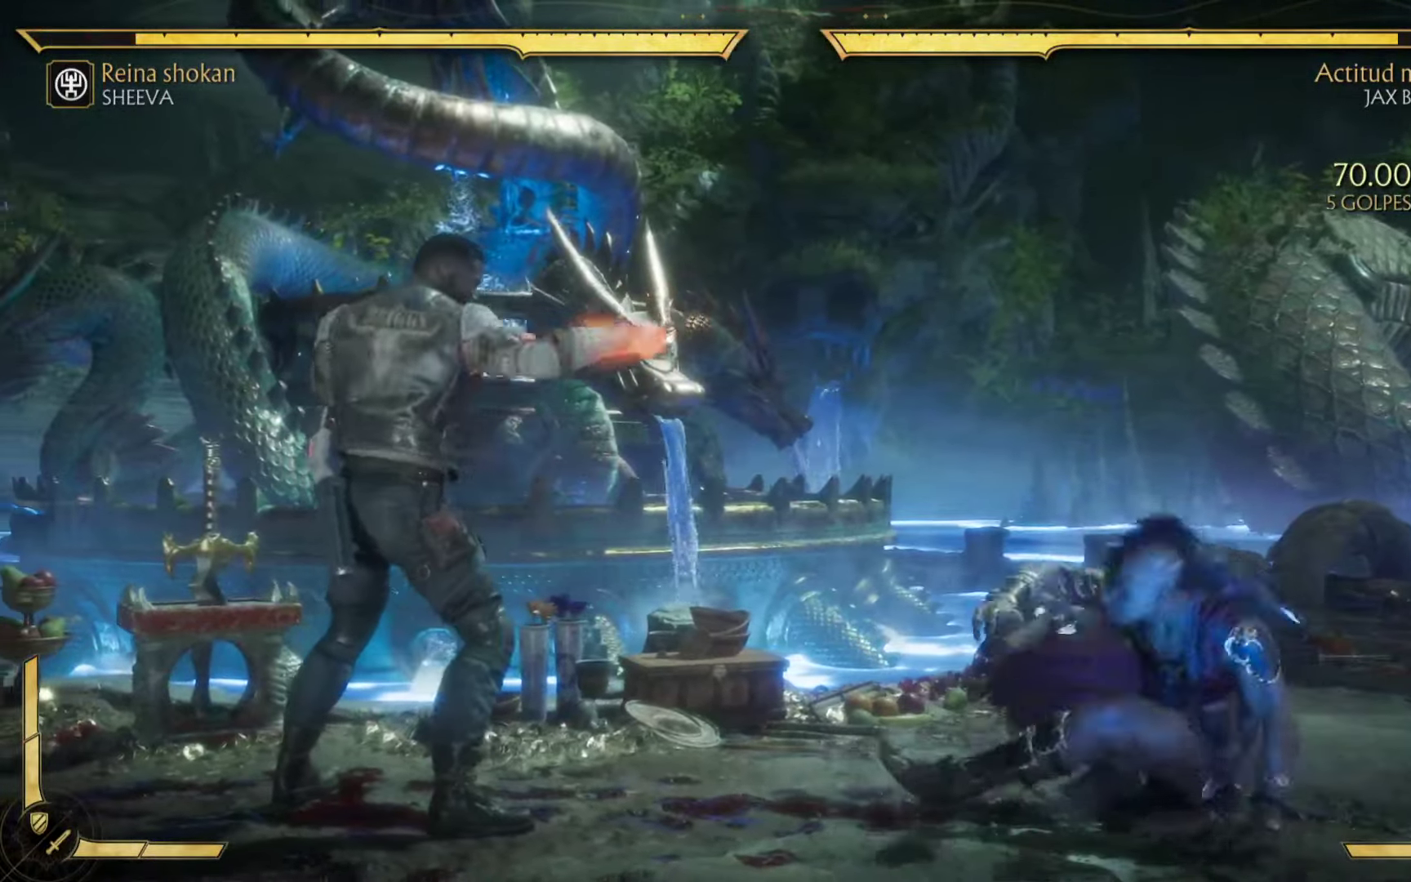
{"buttons": [], "left_stick": "left", "events": [[17, "A", "down"], [50, "A", "up"], [67, "left_stick", "down"], [184, "left_stick", "left"], [234, "X", "up"], [350, "X", "down"], [466, "X", "up"]]}
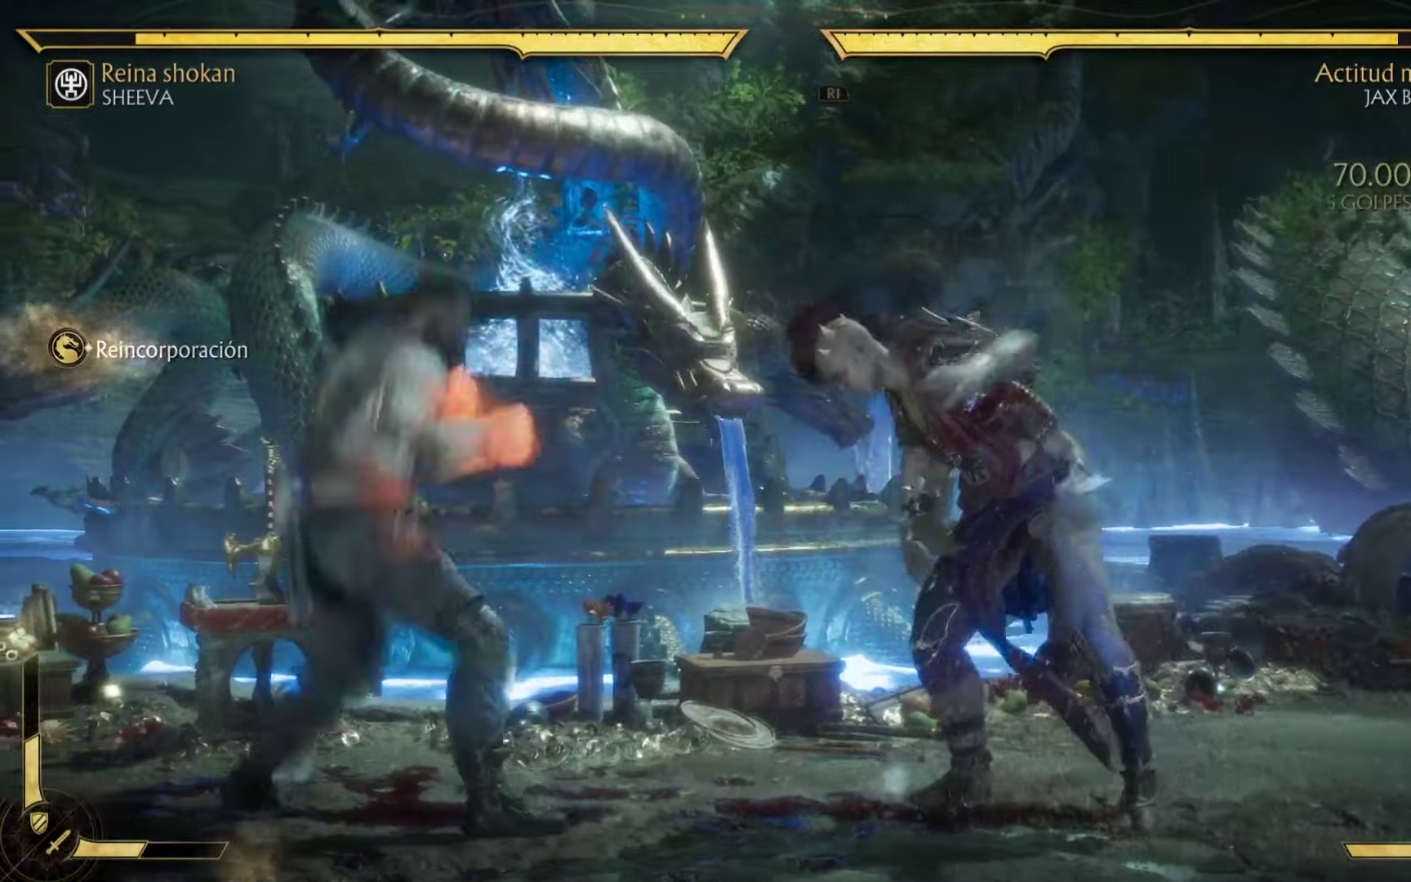
{"buttons": ["X"], "left_stick": "right", "events": [[66, "X", "down"], [150, "X", "up"], [266, "X", "down"], [333, "X", "up"], [383, "left_stick", "right"], [450, "X", "down"]]}
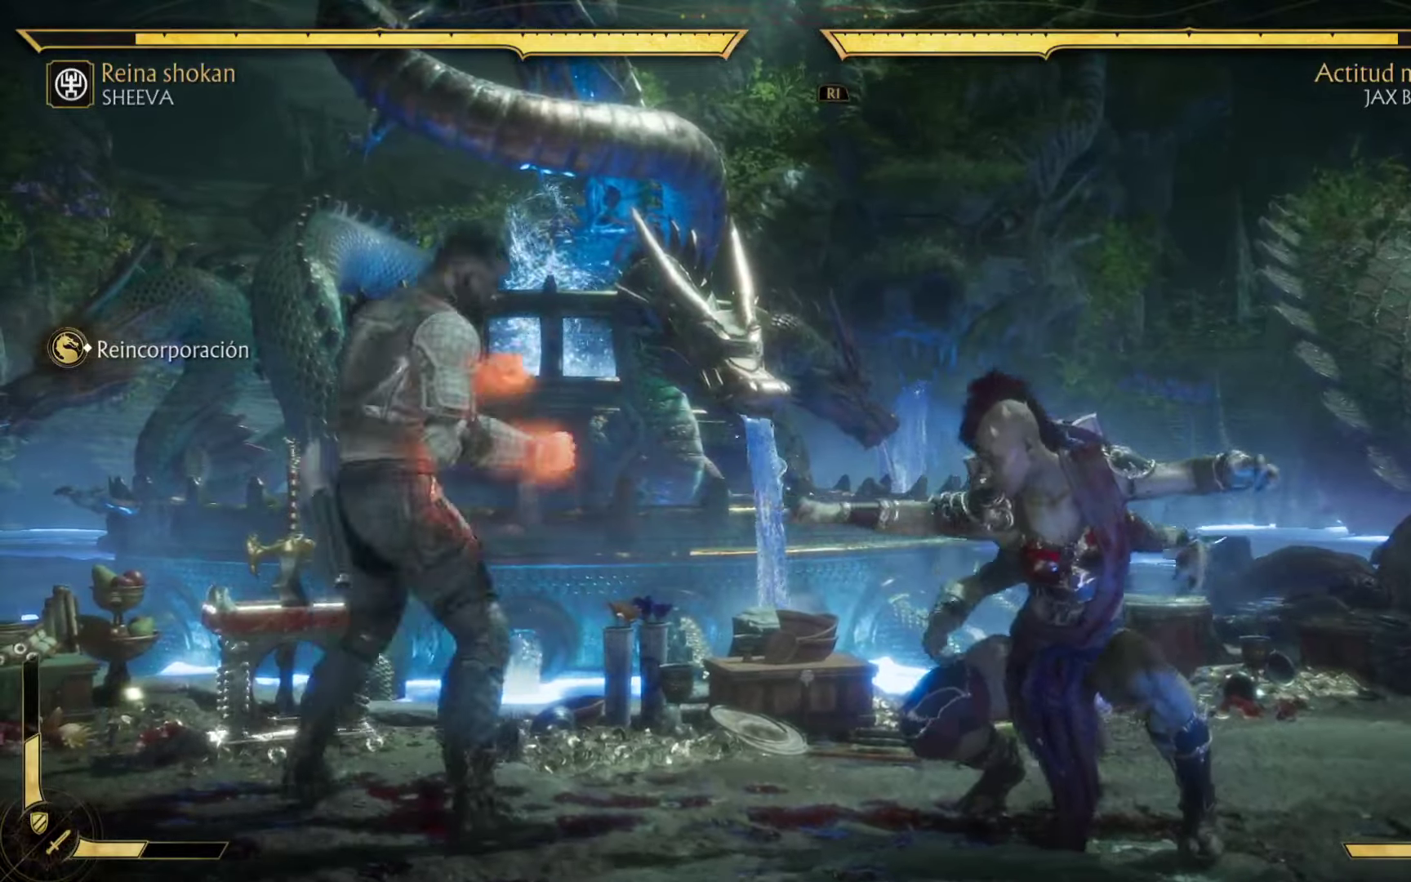
{"buttons": ["B"], "left_stick": "up", "events": [[16, "X", "up"], [83, "left_stick", "up"], [133, "B", "down"], [183, "left_stick", "left"], [250, "B", "up"], [283, "left_stick", "down"], [333, "B", "down"], [333, "left_stick", "down-right"], [383, "B", "up"], [466, "left_stick", "up"], [483, "B", "down"]]}
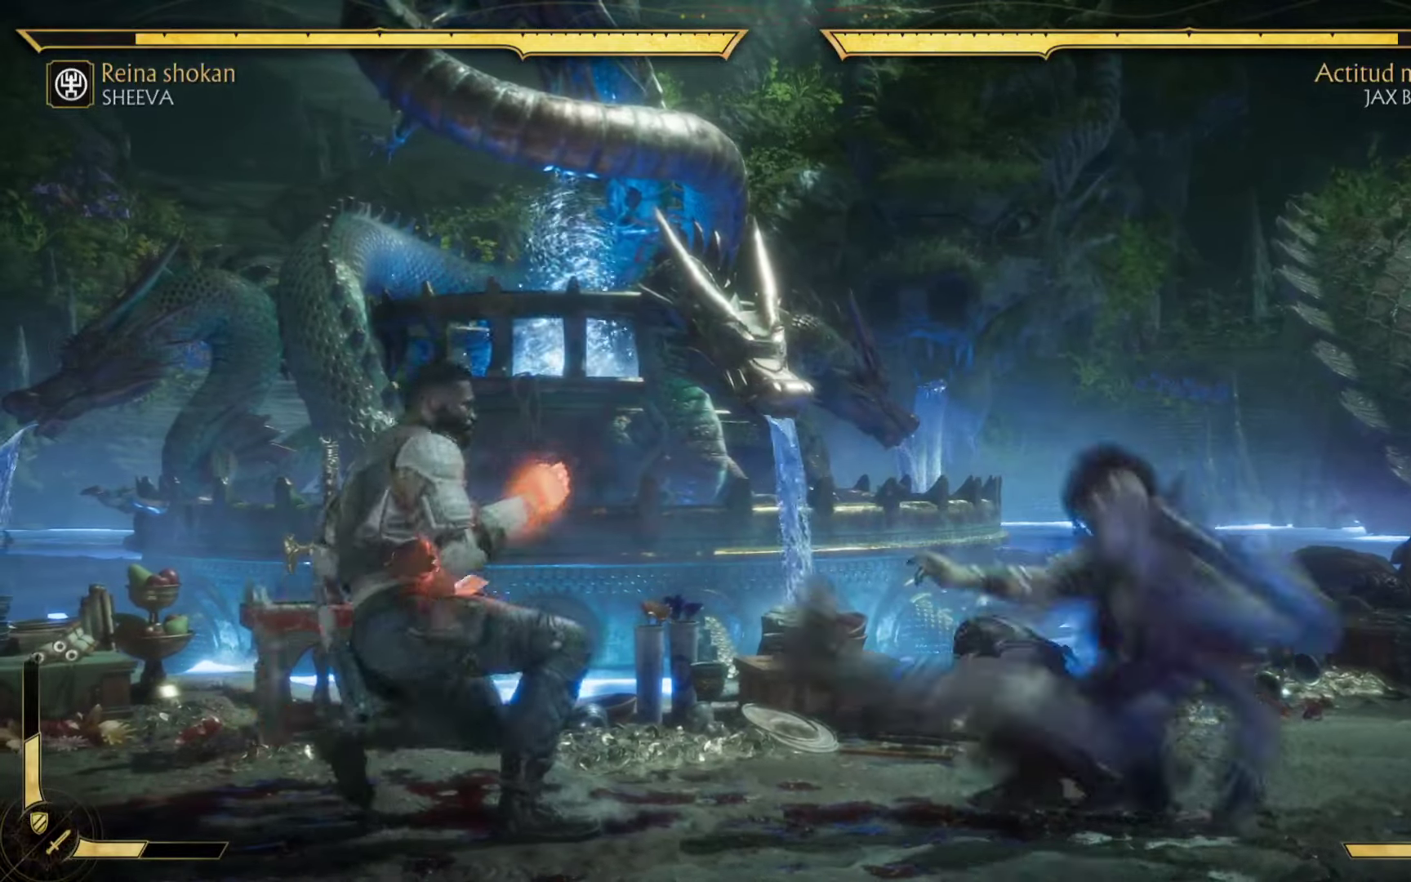
{"buttons": ["B", "Y"], "left_stick": "right", "events": [[16, "Y", "down"], [16, "left_stick", "left"], [133, "left_stick", "down"], [166, "Y", "up"], [183, "left_stick", "right"], [233, "Y", "down"], [233, "left_stick", "up"], [300, "left_stick", "left"], [383, "left_stick", "down"], [400, "Y", "up"], [450, "A", "down"], [466, "left_stick", "right"], [483, "A", "up"], [483, "Y", "down"]]}
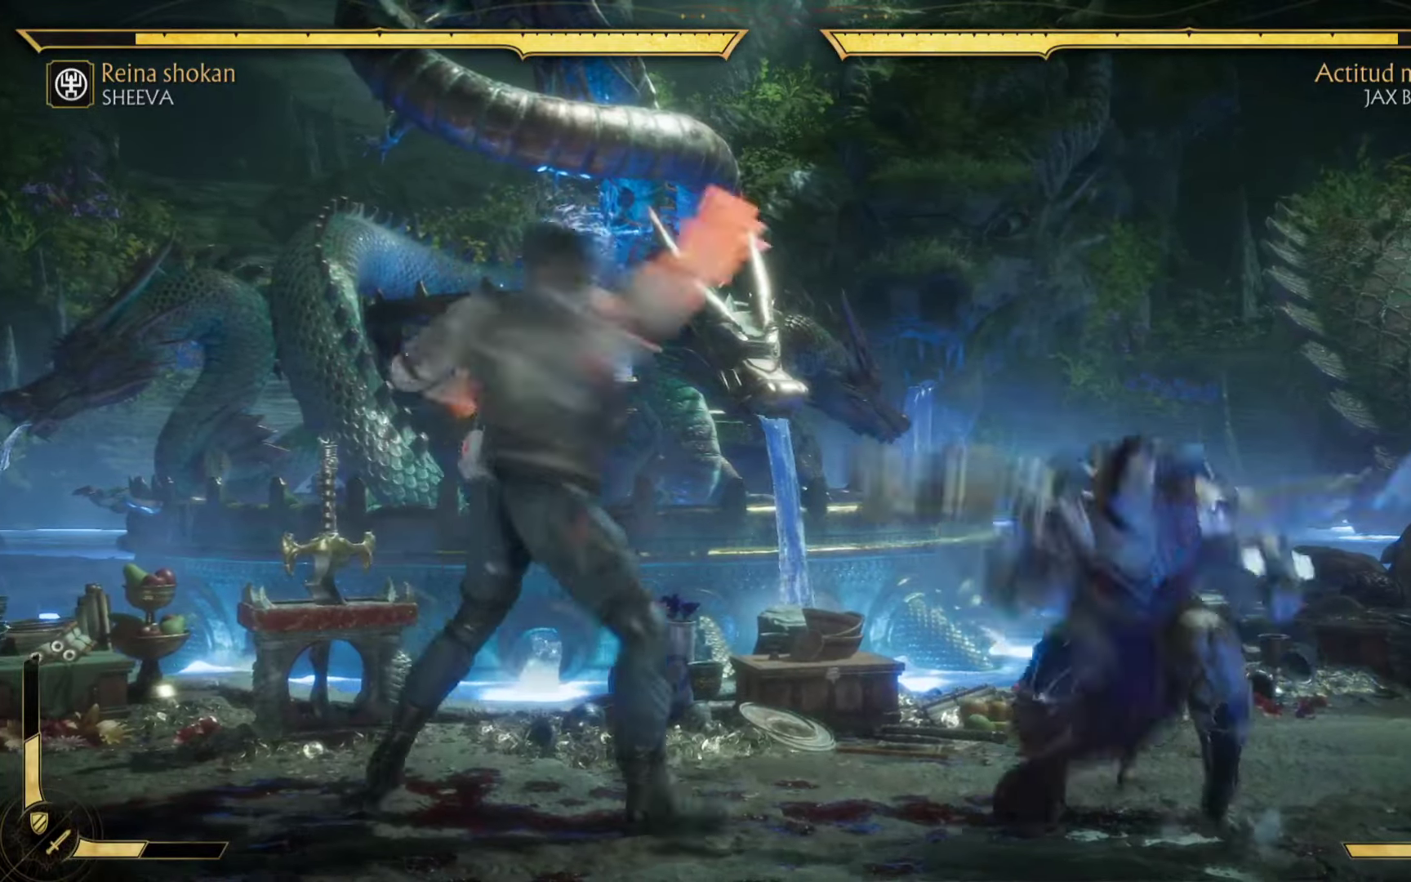
{"buttons": ["Y"], "left_stick": "down-right", "events": [[33, "left_stick", "up-left"], [150, "Y", "up"], [150, "left_stick", "down-left"], [233, "Y", "down"], [233, "left_stick", "down-right"], [283, "left_stick", "up"], [350, "Y", "up"], [366, "B", "up"], [400, "left_stick", "left"], [433, "Y", "down"], [483, "left_stick", "down-right"]]}
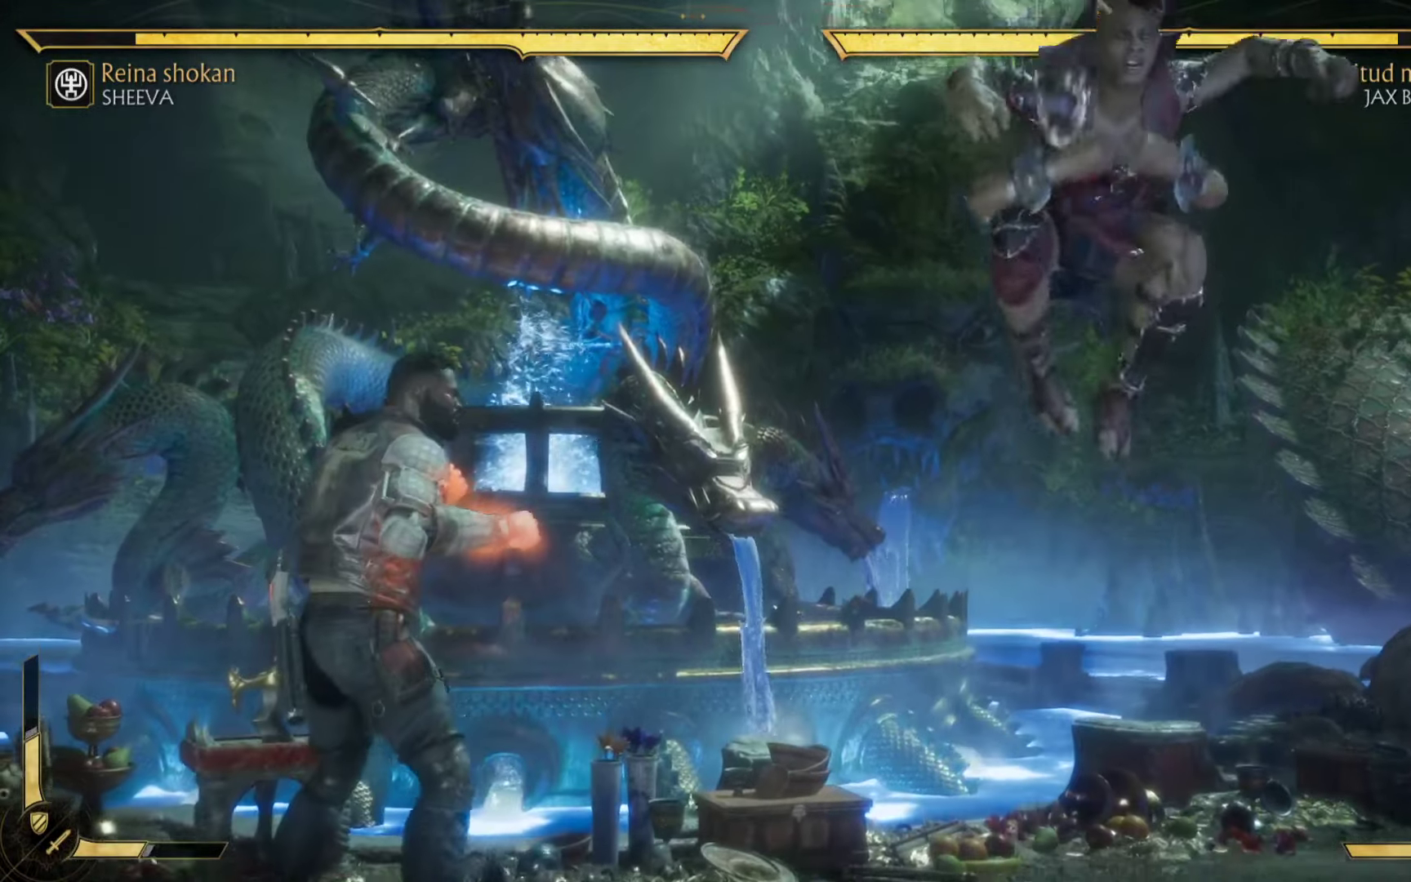
{"buttons": ["A", "X"], "left_stick": "left", "events": [[16, "B", "down"], [66, "Y", "up"], [83, "B", "up"], [100, "left_stick", "up-left"], [150, "B", "down"], [166, "Y", "down"], [183, "left_stick", "down-left"], [283, "left_stick", "down-right"], [300, "B", "up"], [300, "Y", "up"], [333, "A", "down"], [366, "X", "down"], [383, "left_stick", "up"], [500, "left_stick", "left"]]}
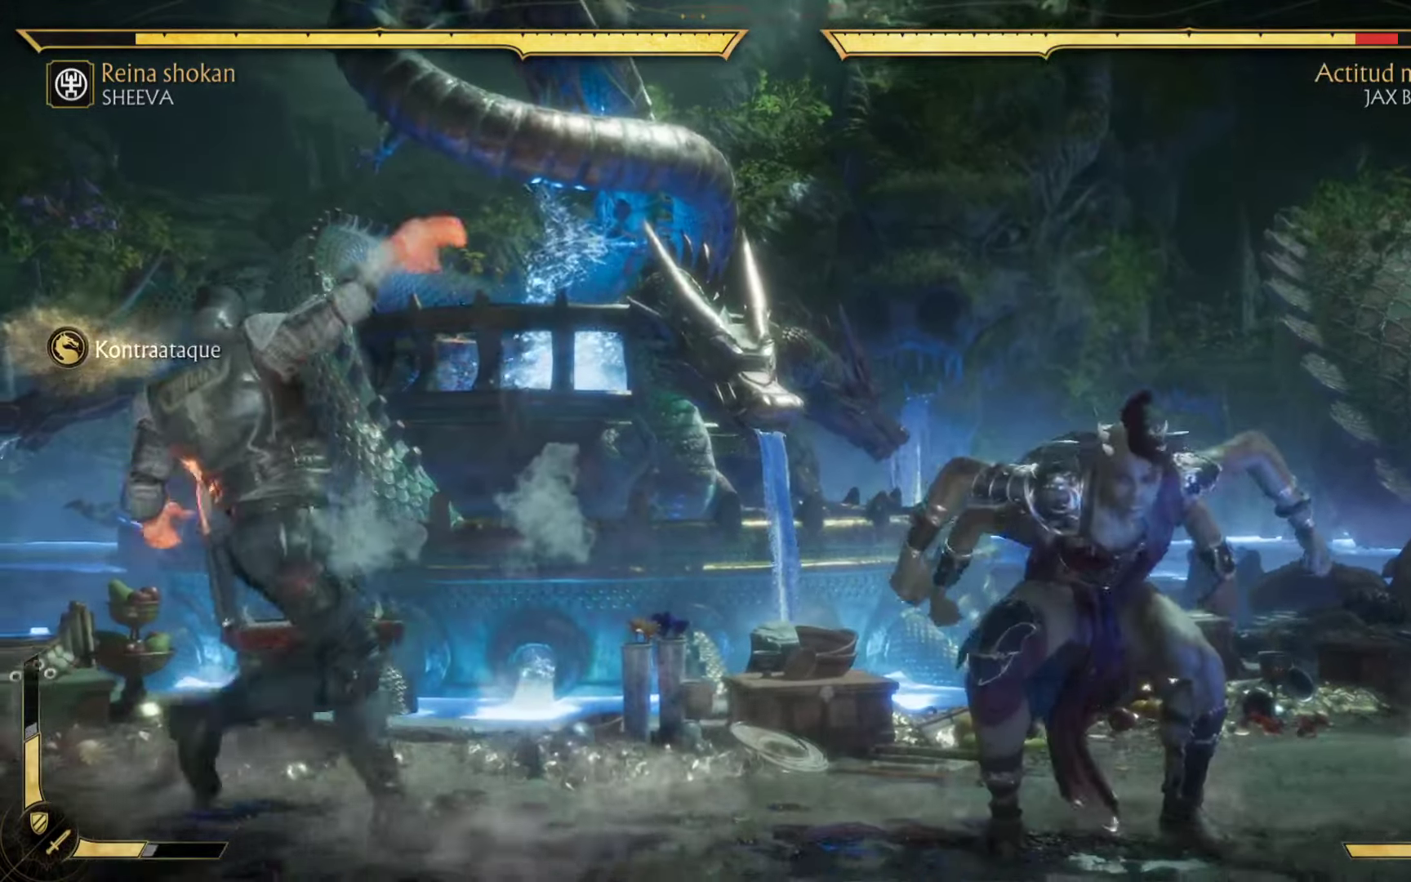
{"buttons": [], "left_stick": "up-left", "events": [[16, "A", "up"], [50, "X", "up"], [50, "left_stick", "down-left"], [133, "X", "down"], [183, "left_stick", "up-left"], [250, "X", "up"], [283, "left_stick", "down-right"], [366, "X", "down"], [500, "X", "up"], [500, "left_stick", "up-left"]]}
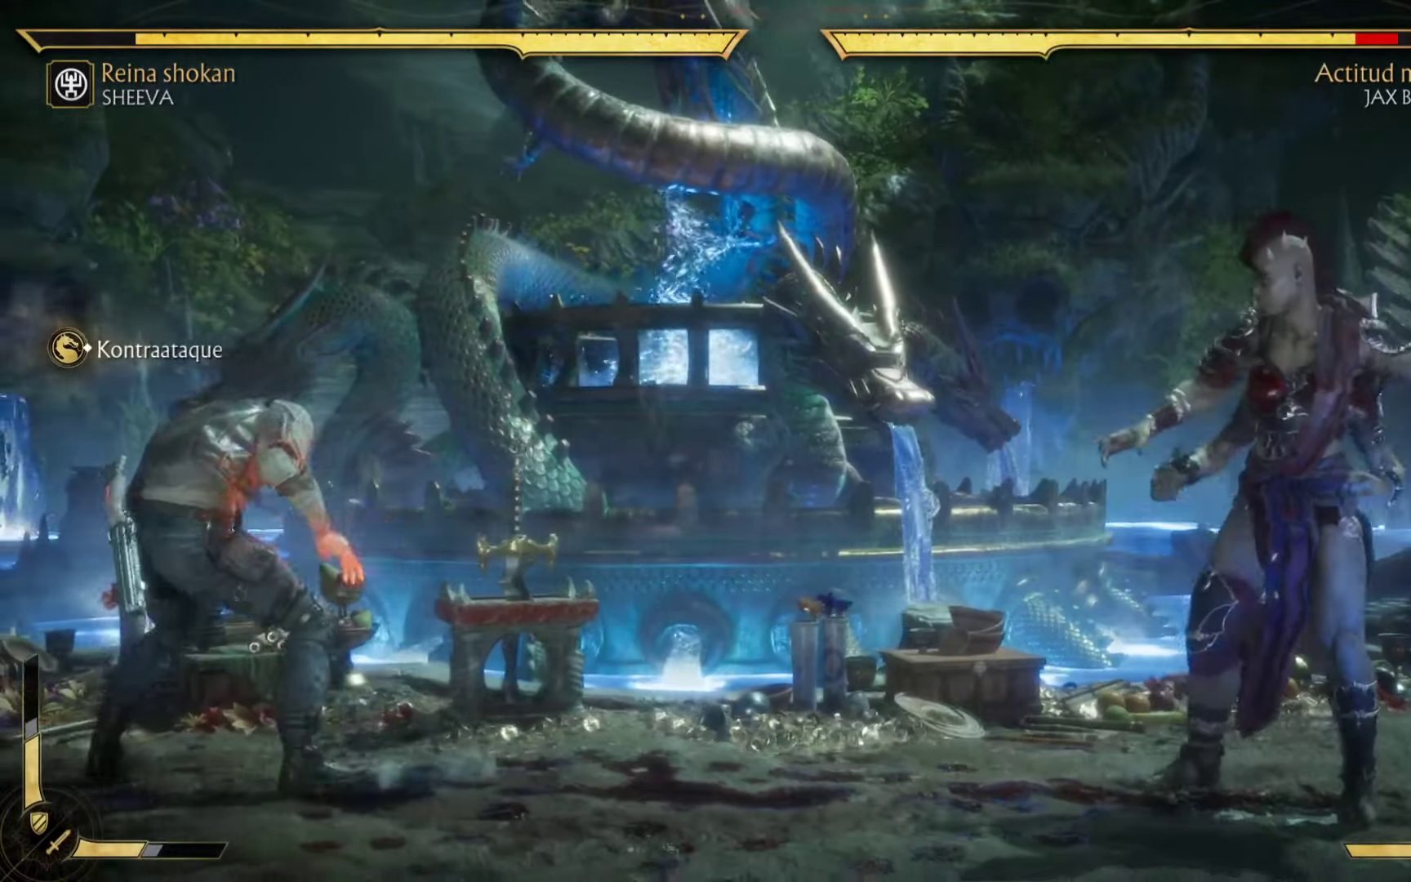
{"buttons": [], "left_stick": "down"}
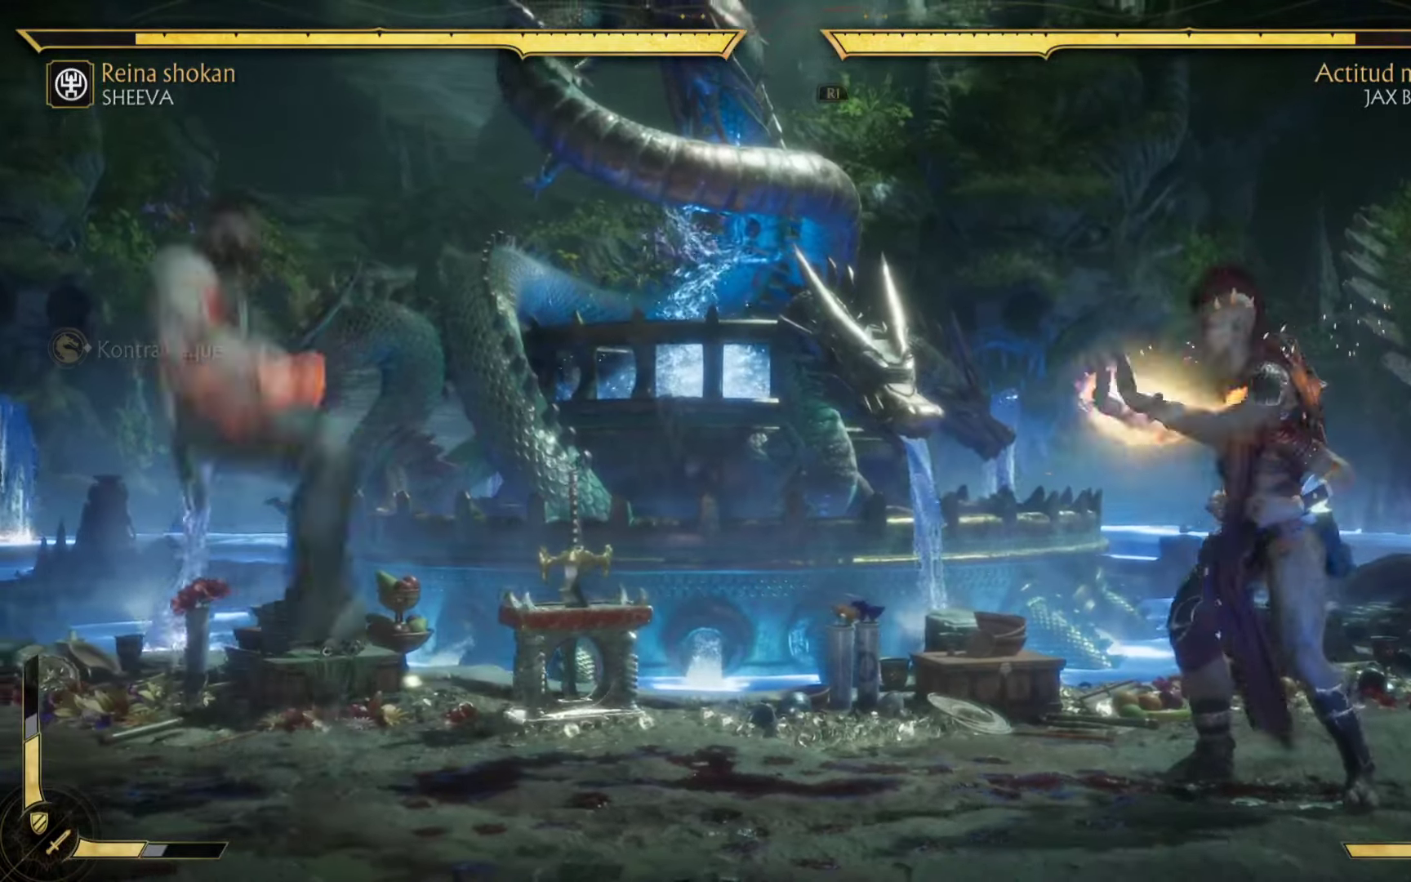
{"buttons": [], "left_stick": "down", "events": [[16, "left_stick", "up"], [83, "X", "down"], [166, "left_stick", "down"], [233, "X", "up"], [250, "left_stick", "down-right"], [383, "left_stick", "up-left"], [450, "left_stick", "down"]]}
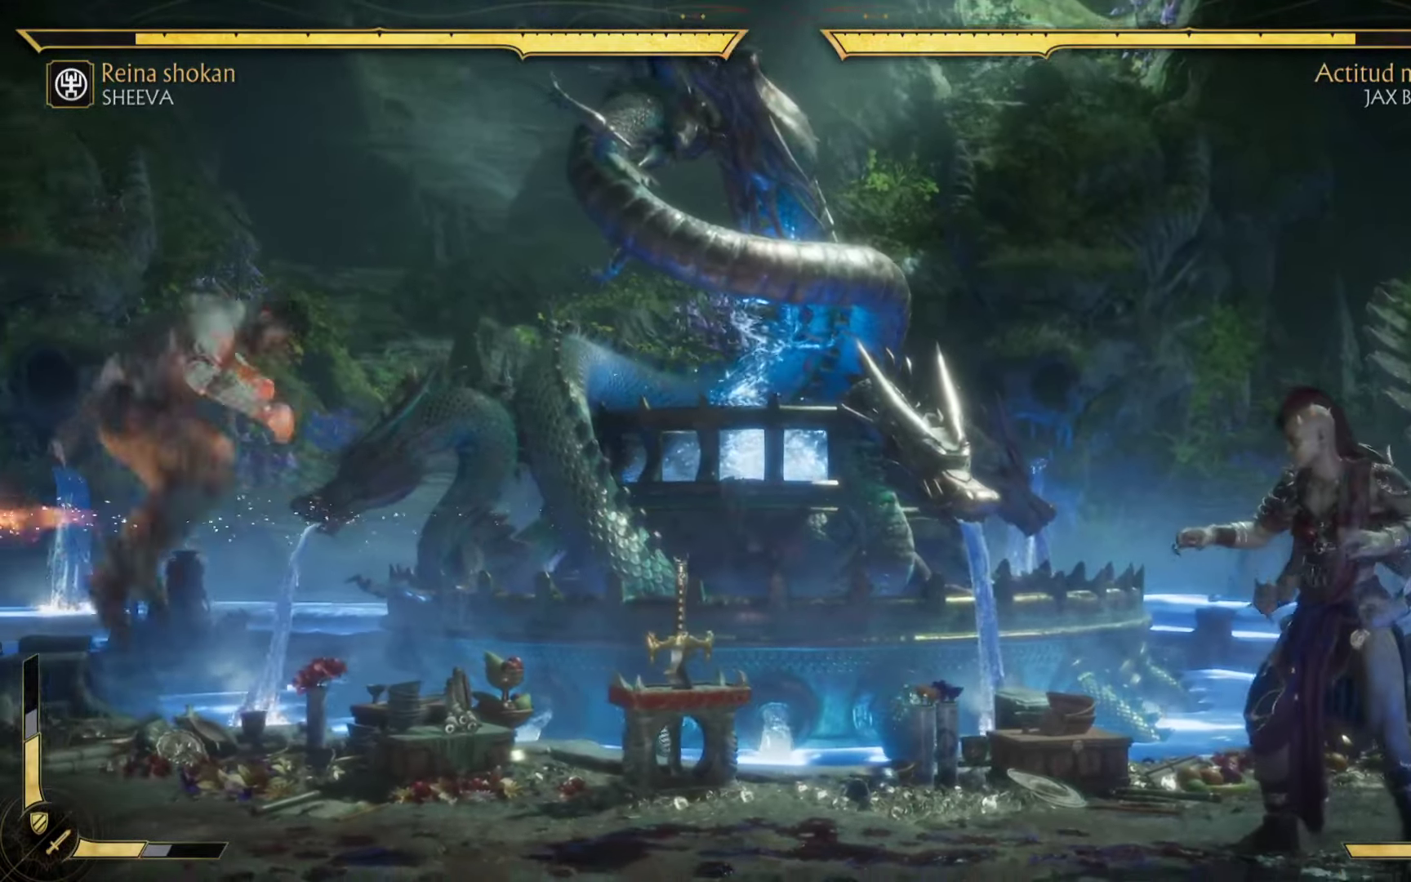
{"buttons": [], "left_stick": "up", "events": [[116, "left_stick", "center"], [166, "X", "down"], [266, "X", "up"], [383, "A", "down"], [383, "X", "down"], [400, "left_stick", "down-left"], [466, "A", "up"], [466, "X", "up"], [500, "left_stick", "up"]]}
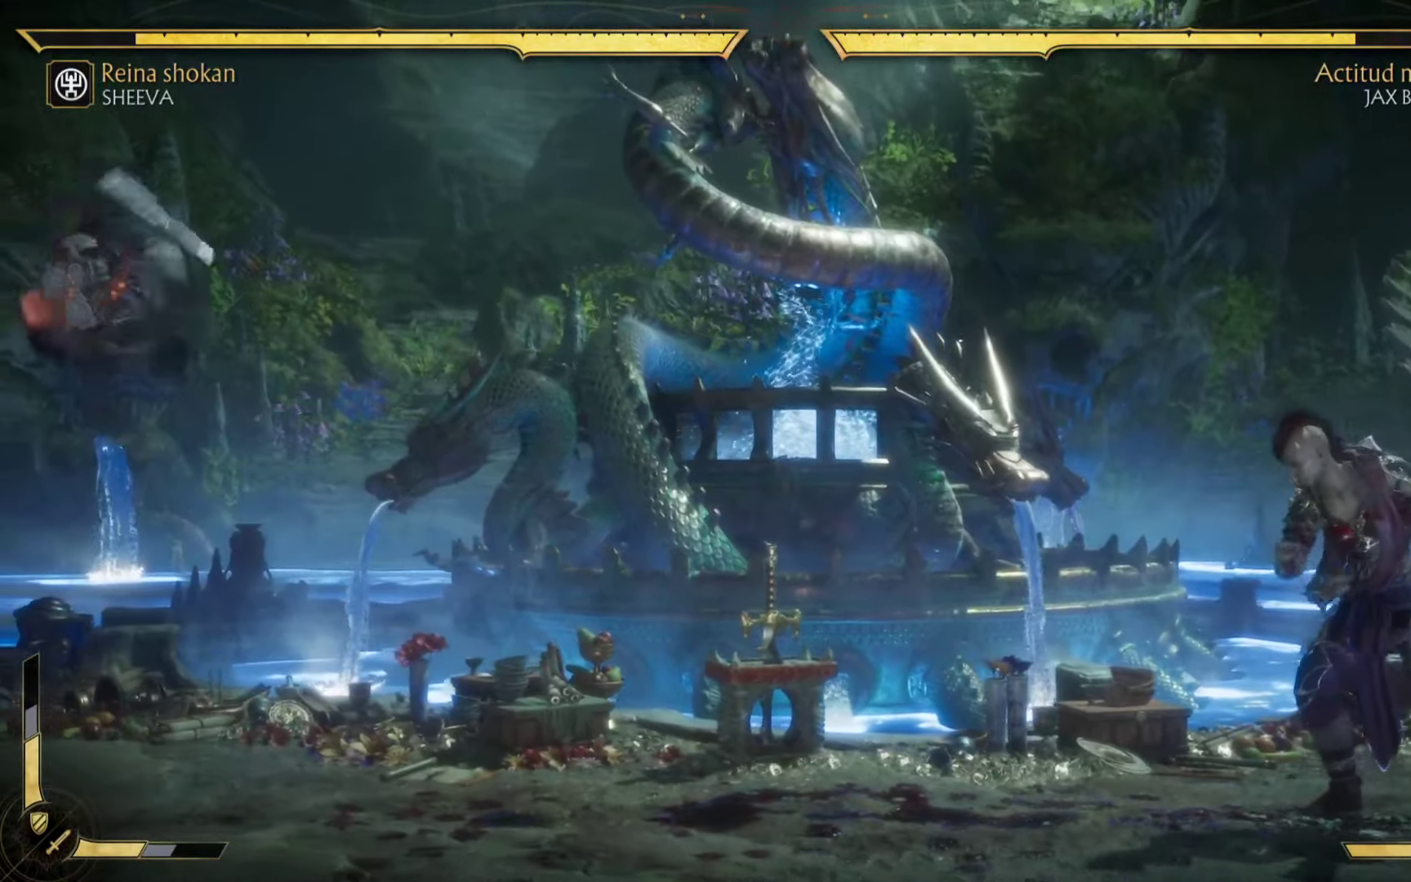
{"buttons": [], "left_stick": "down-left", "events": [[16, "left_stick", "right"], [83, "X", "down"], [133, "left_stick", "up"], [216, "X", "up"], [250, "left_stick", "down-right"], [333, "X", "down"], [366, "left_stick", "up-left"], [466, "X", "up"], [483, "left_stick", "down-left"]]}
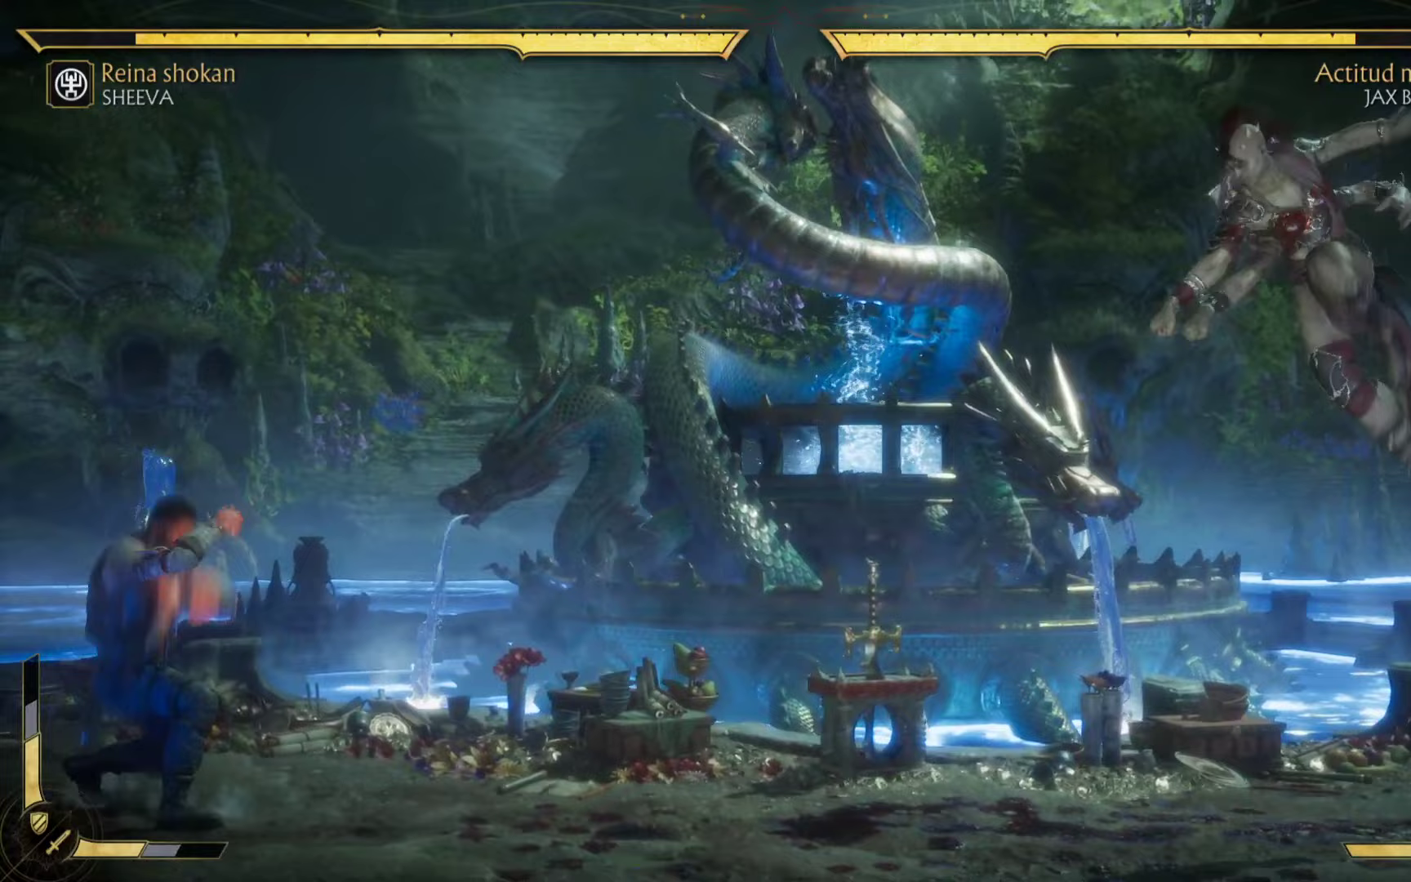
{"buttons": ["X"], "left_stick": "up-right", "events": [[67, "X", "down"], [100, "left_stick", "up-right"], [217, "X", "up"], [250, "left_stick", "down-left"], [450, "left_stick", "down-right"], [467, "X", "down"], [500, "left_stick", "up-right"]]}
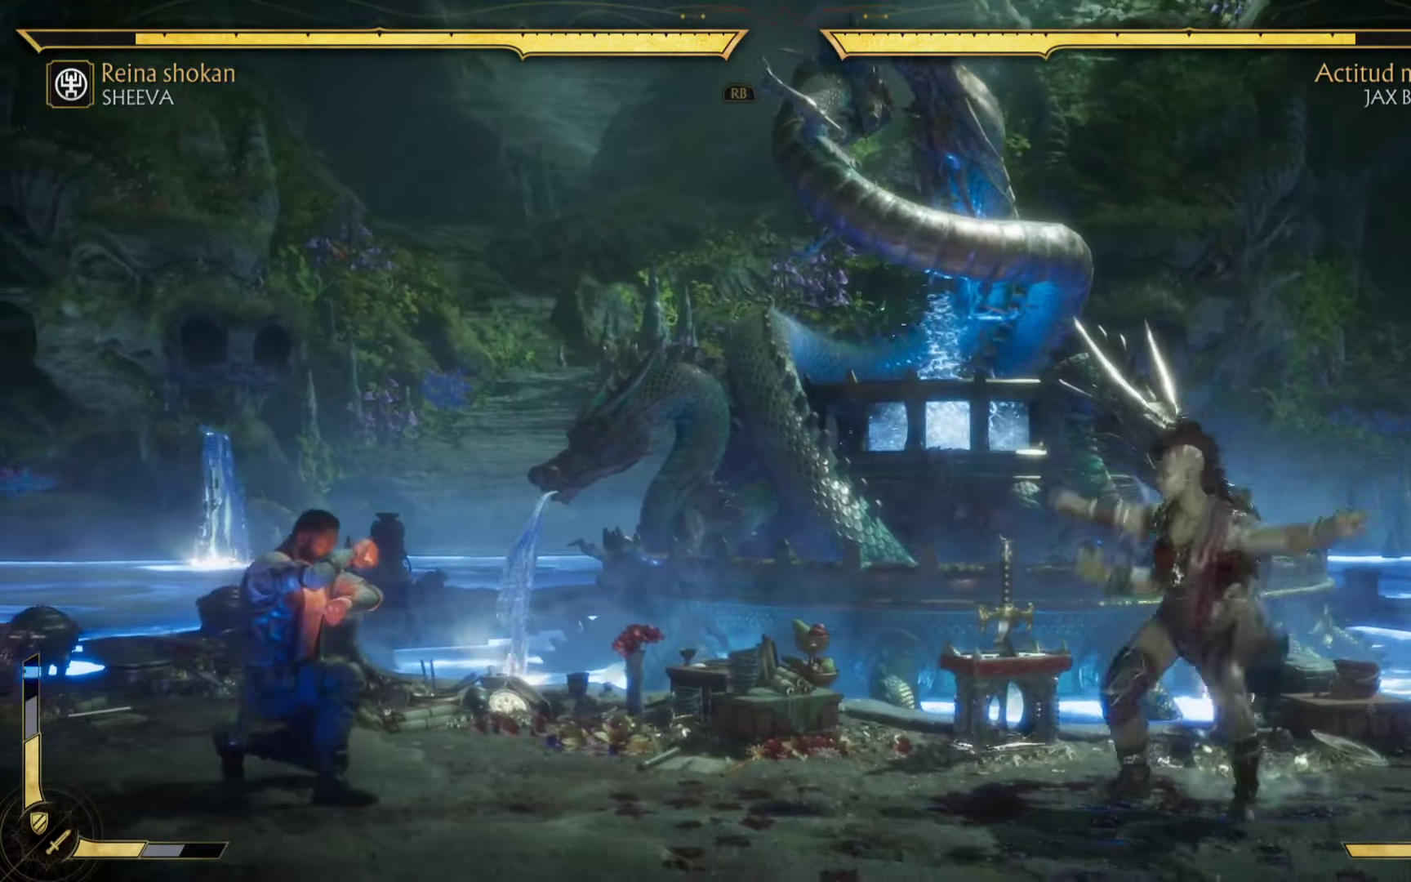
{"buttons": [], "left_stick": "down", "events": [[83, "X", "up"], [150, "left_stick", "down-right"], [317, "left_stick", "up"], [433, "left_stick", "down"]]}
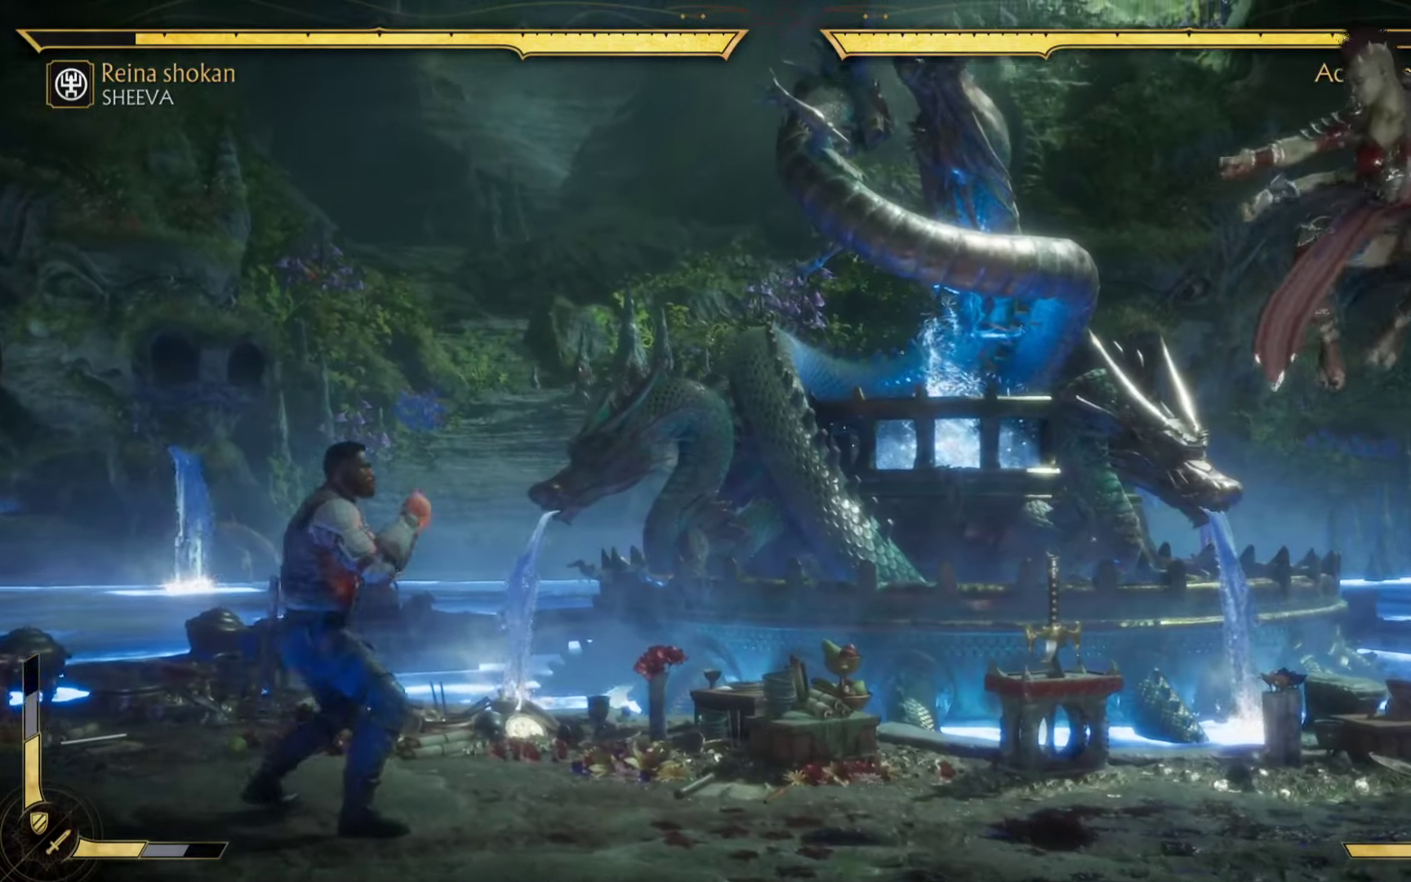
{"buttons": [], "left_stick": "down", "events": [[67, "left_stick", "up-left"], [200, "left_stick", "down-right"], [300, "left_stick", "up"], [450, "left_stick", "down"]]}
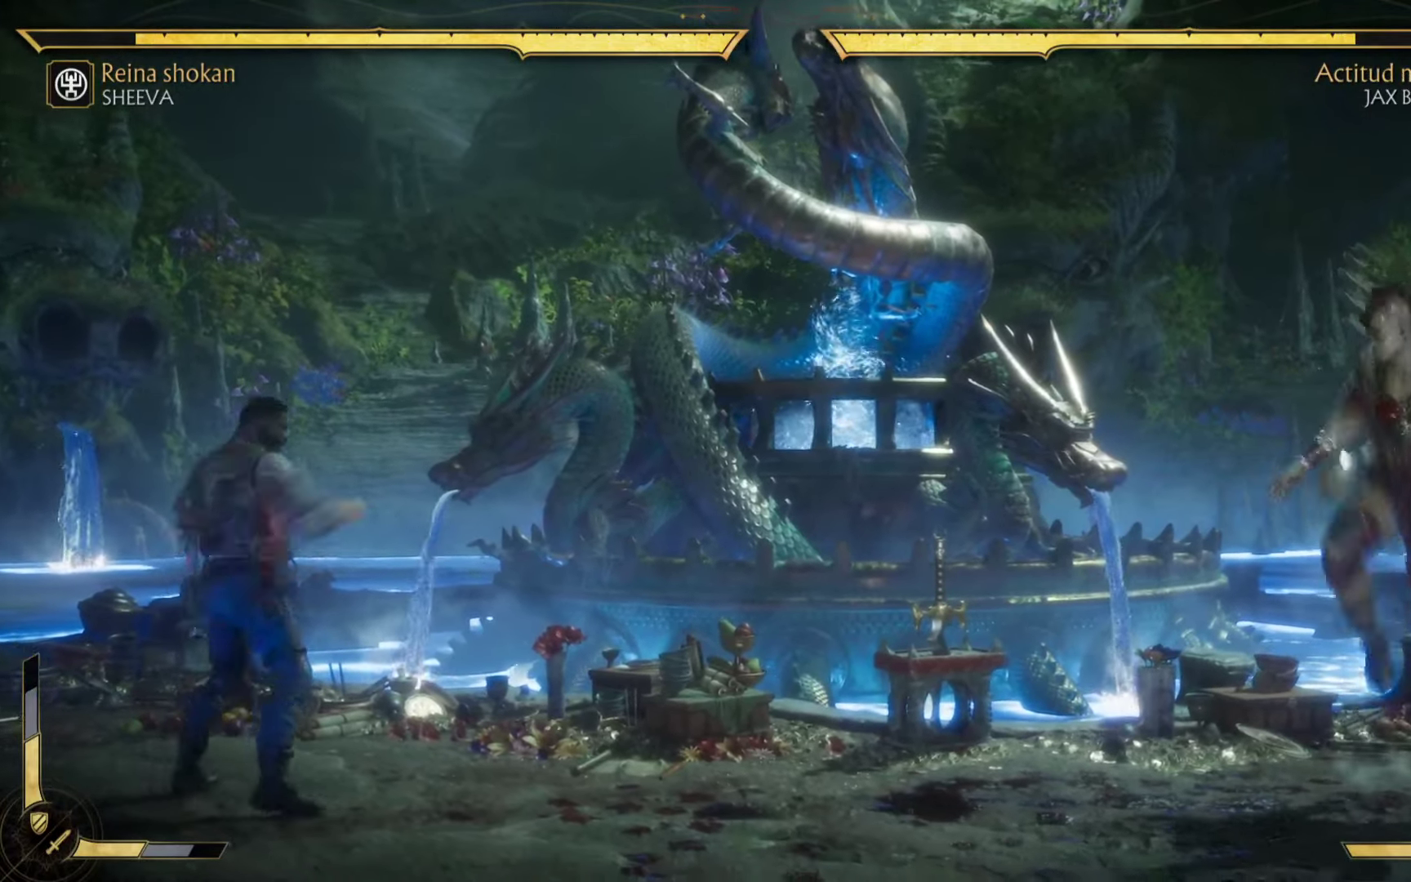
{"buttons": [], "left_stick": "center", "events": [[67, "left_stick", "up"], [200, "left_stick", "down-right"], [383, "left_stick", "center"]]}
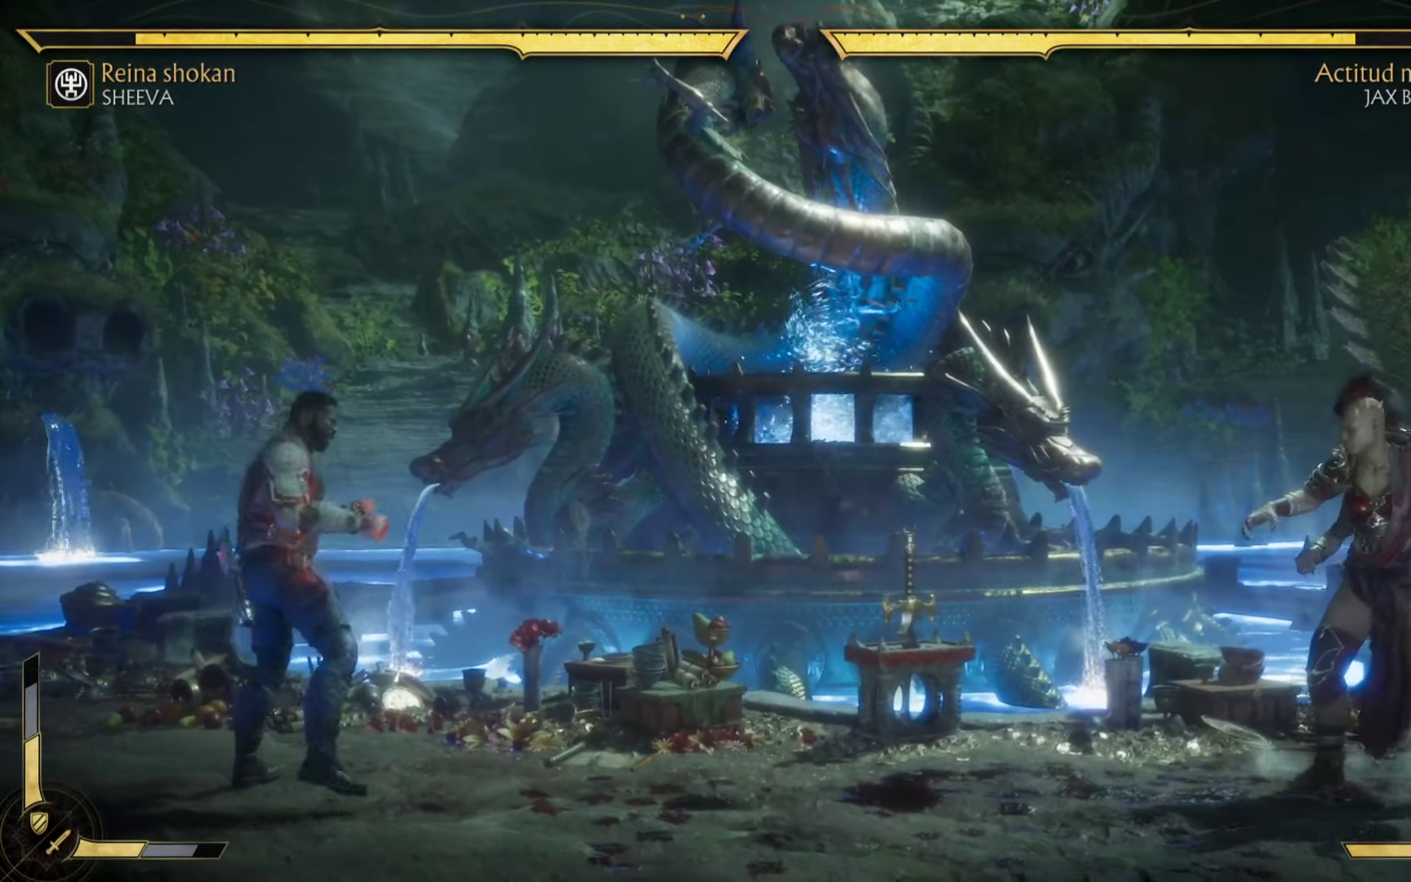
{"buttons": [], "left_stick": "up", "events": [[233, "left_stick", "up"], [350, "left_stick", "center"], [400, "left_stick", "down"], [483, "left_stick", "up"]]}
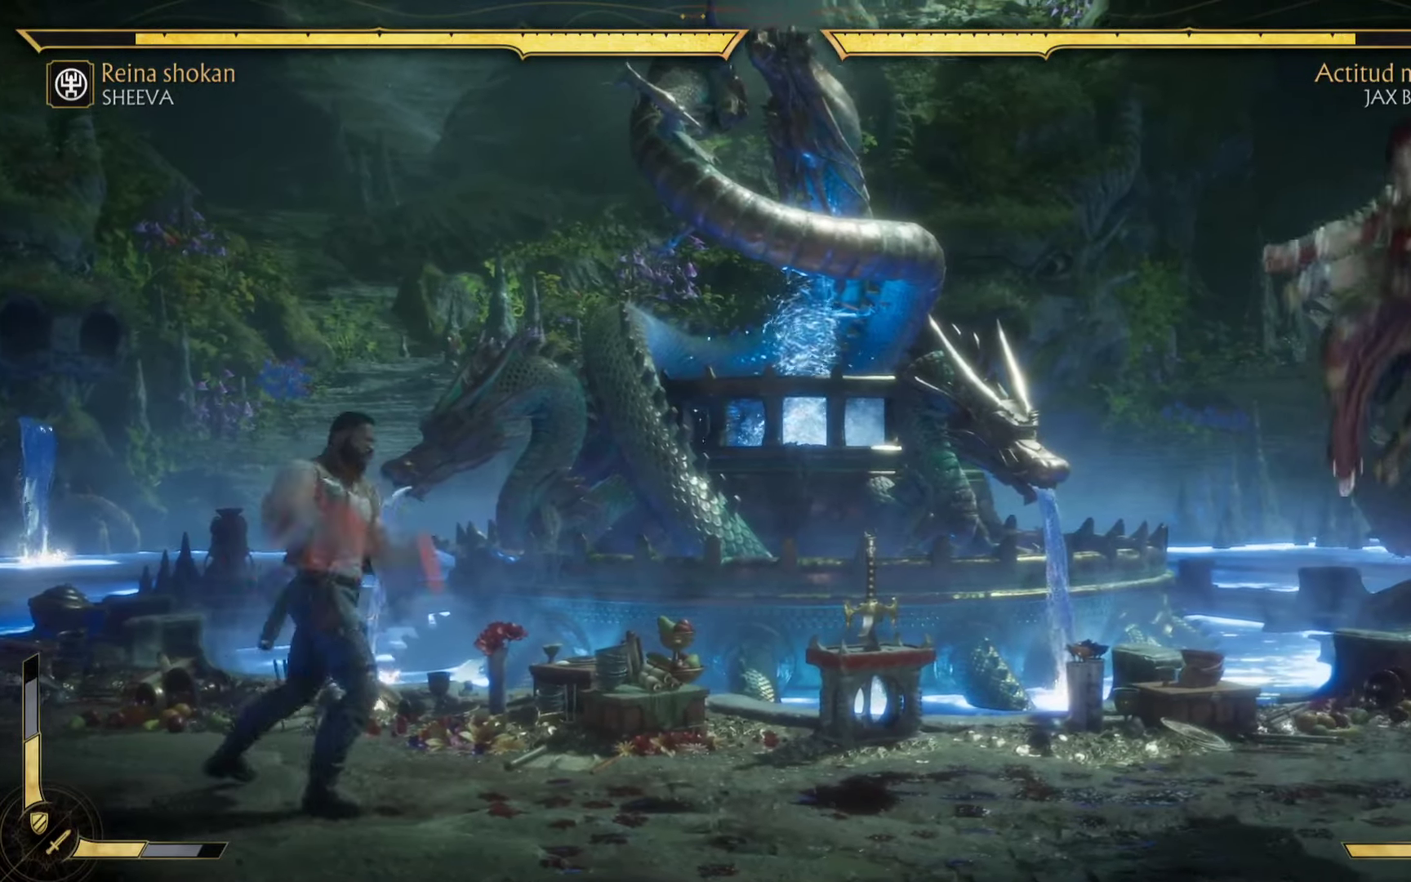
{"buttons": [], "left_stick": "down", "events": [[133, "left_stick", "down"], [233, "left_stick", "up"], [433, "left_stick", "down"]]}
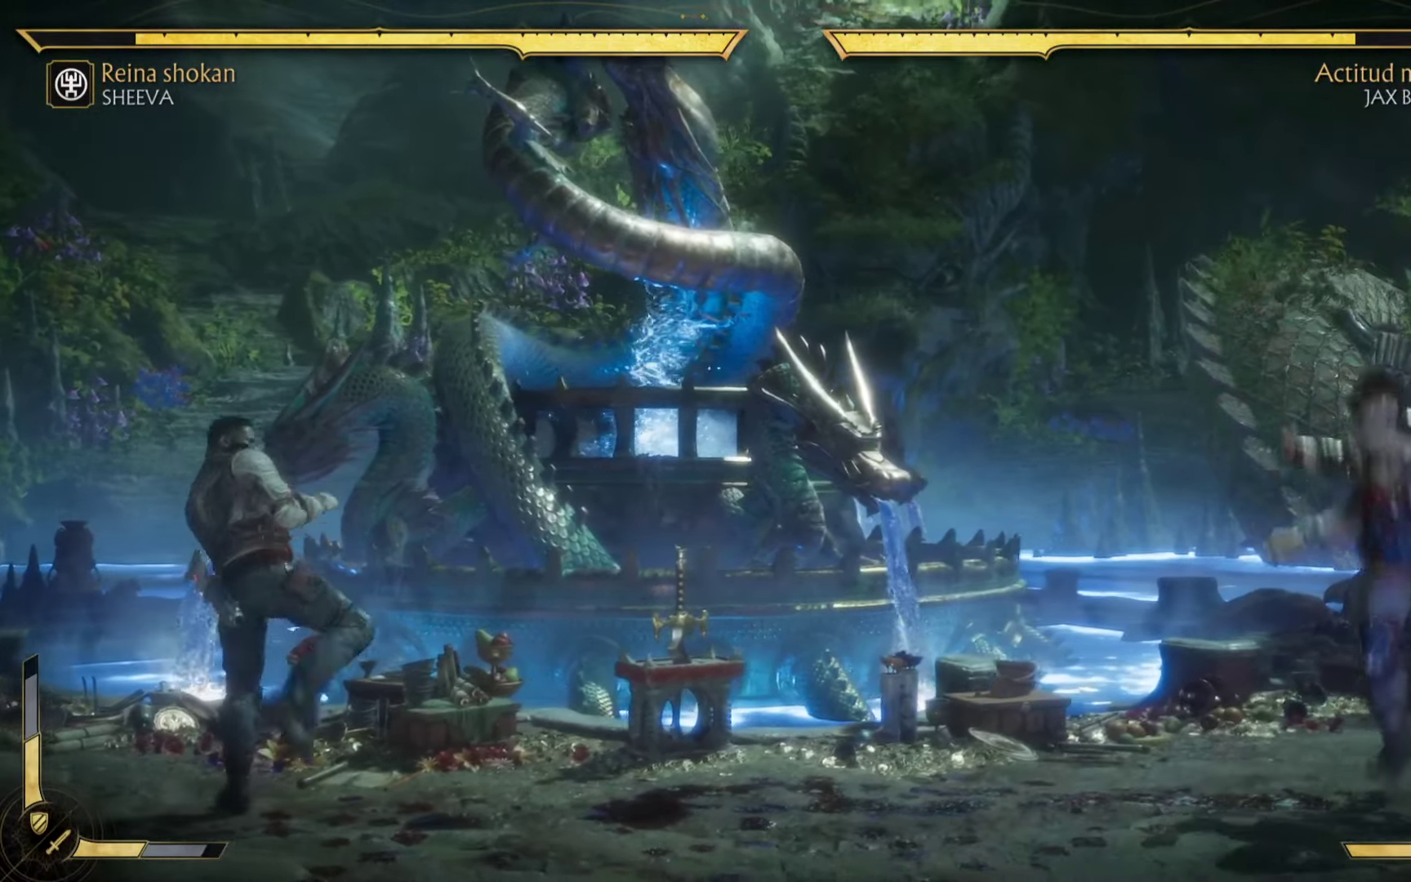
{"buttons": [], "left_stick": "up", "events": [[100, "left_stick", "up"], [283, "left_stick", "down"], [433, "left_stick", "up"]]}
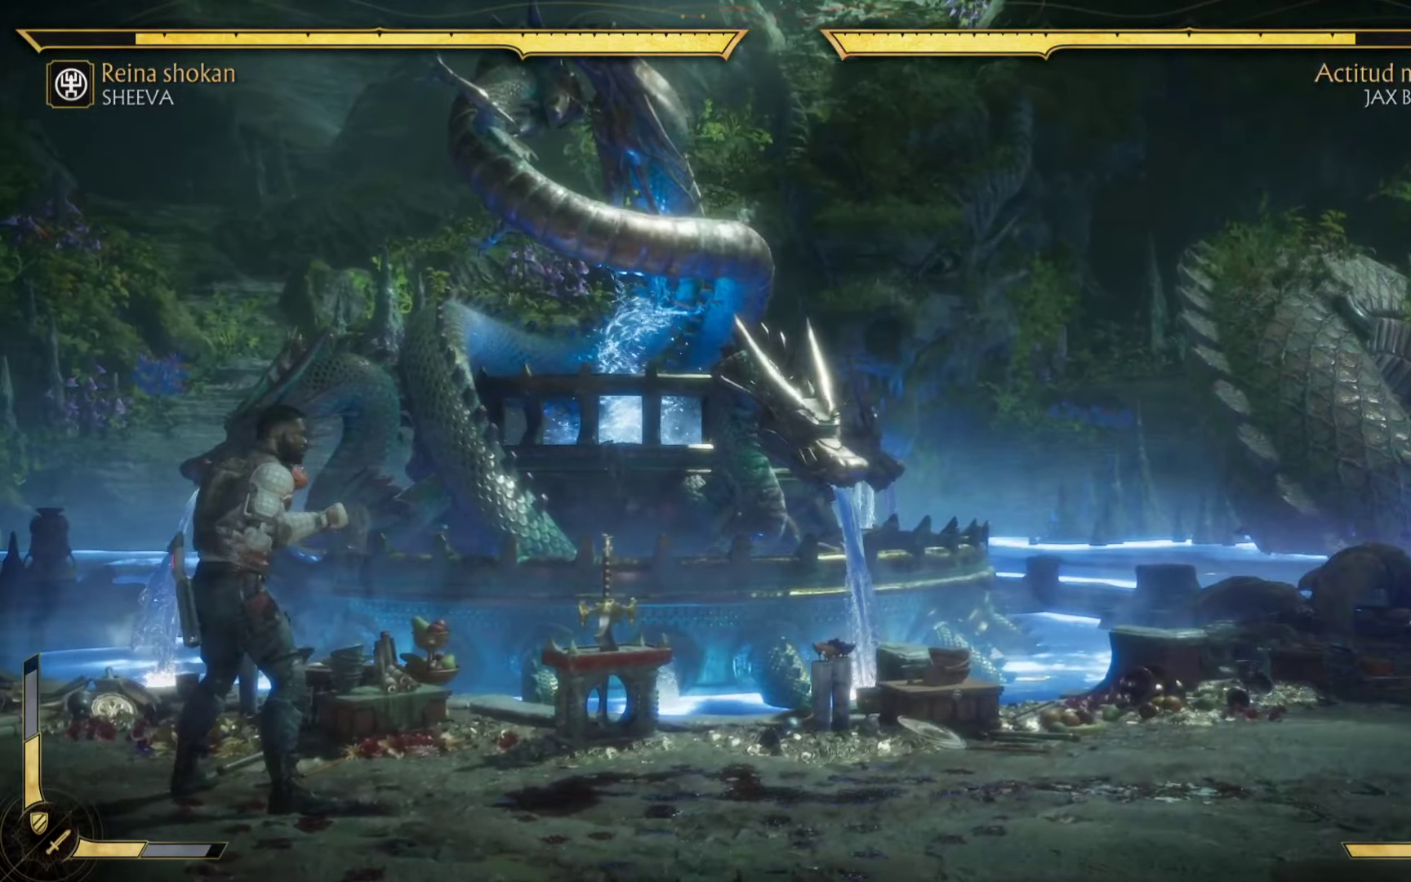
{"buttons": [], "left_stick": "center", "events": [[100, "left_stick", "down"], [167, "left_stick", "center"]]}
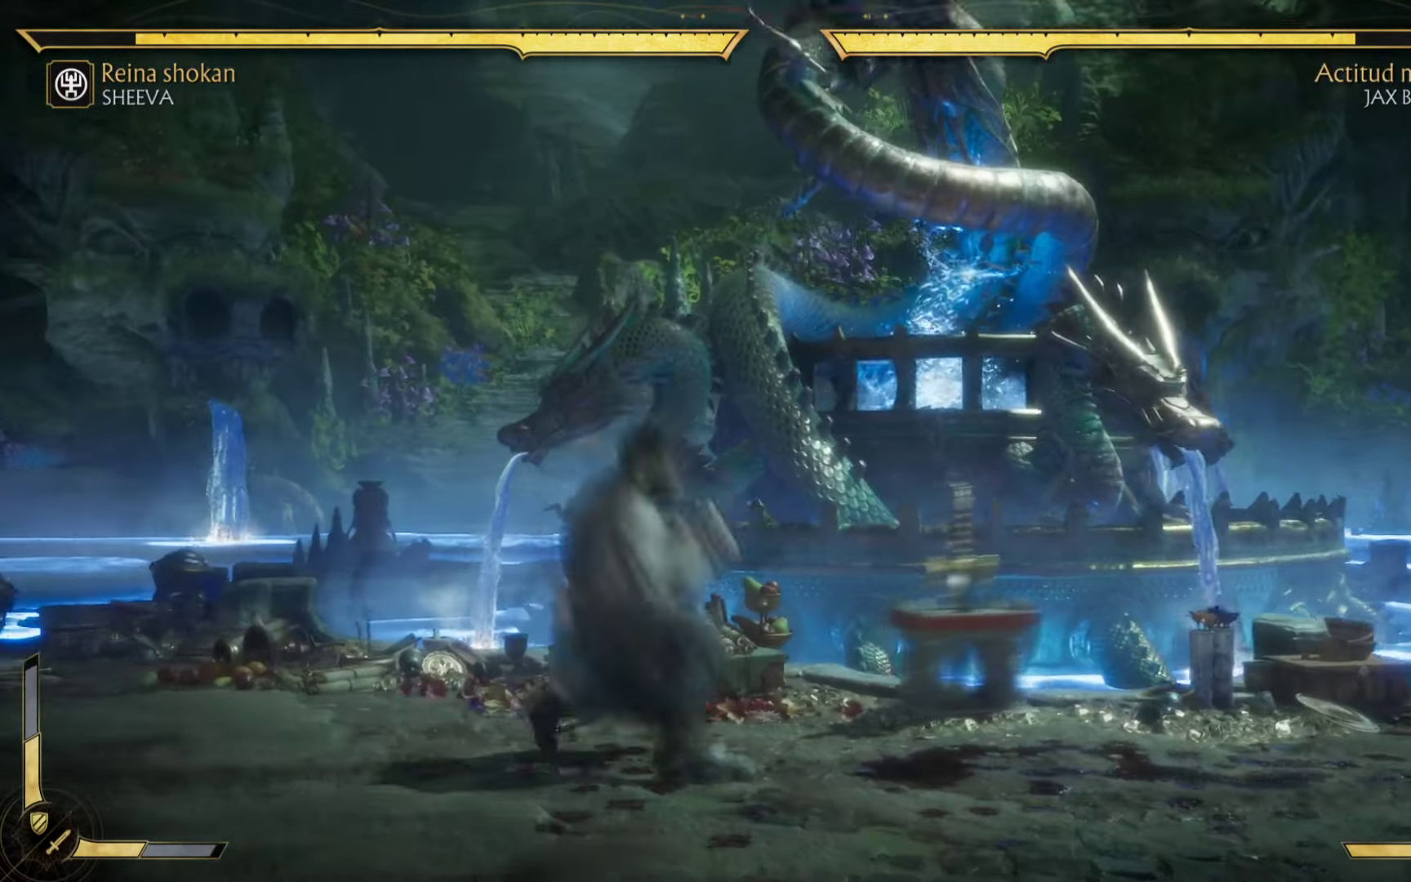
{"buttons": [], "left_stick": "center", "events": []}
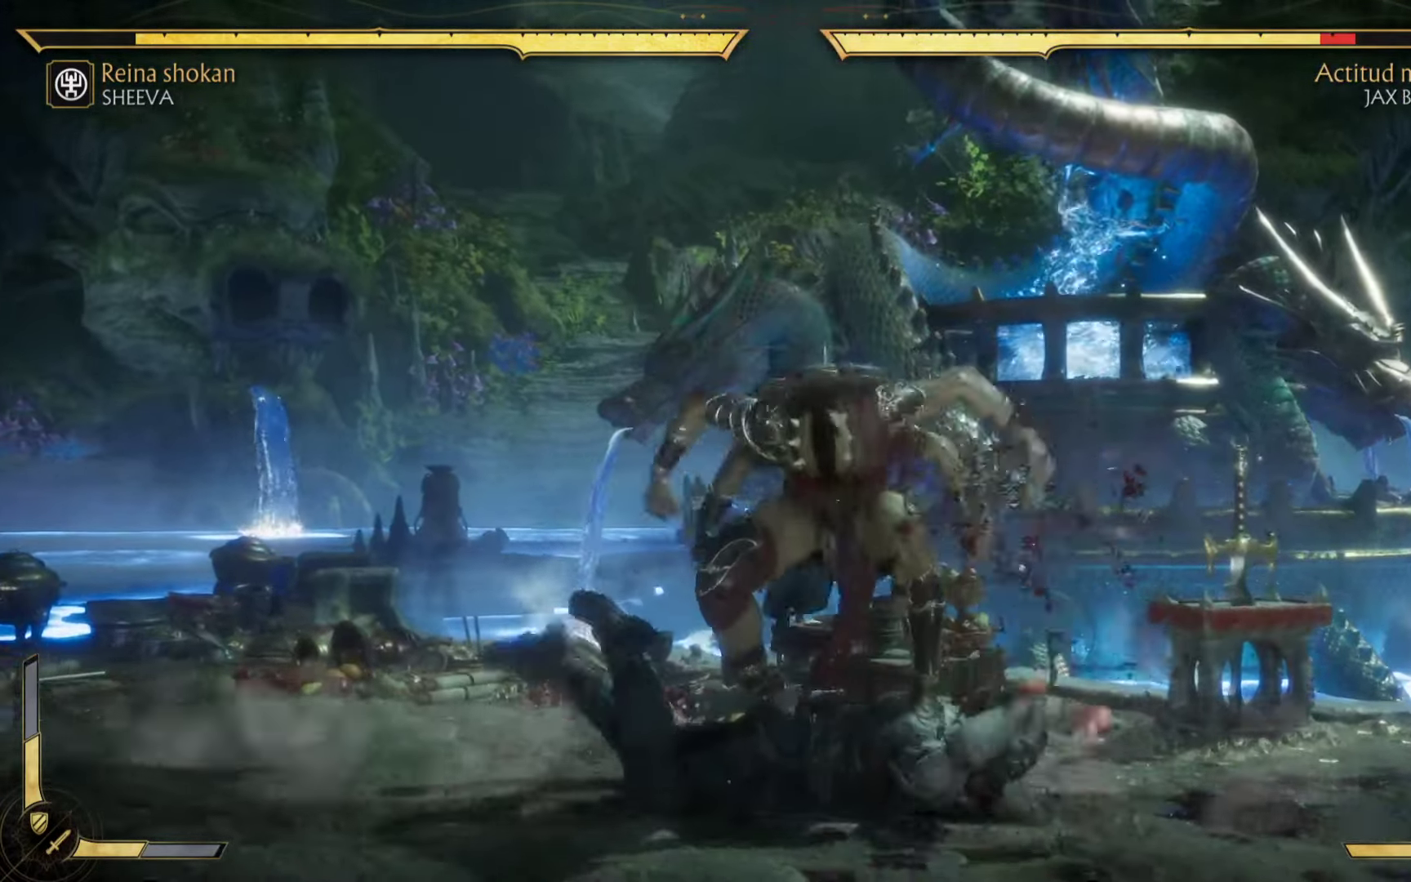
{"buttons": [], "left_stick": "center", "events": []}
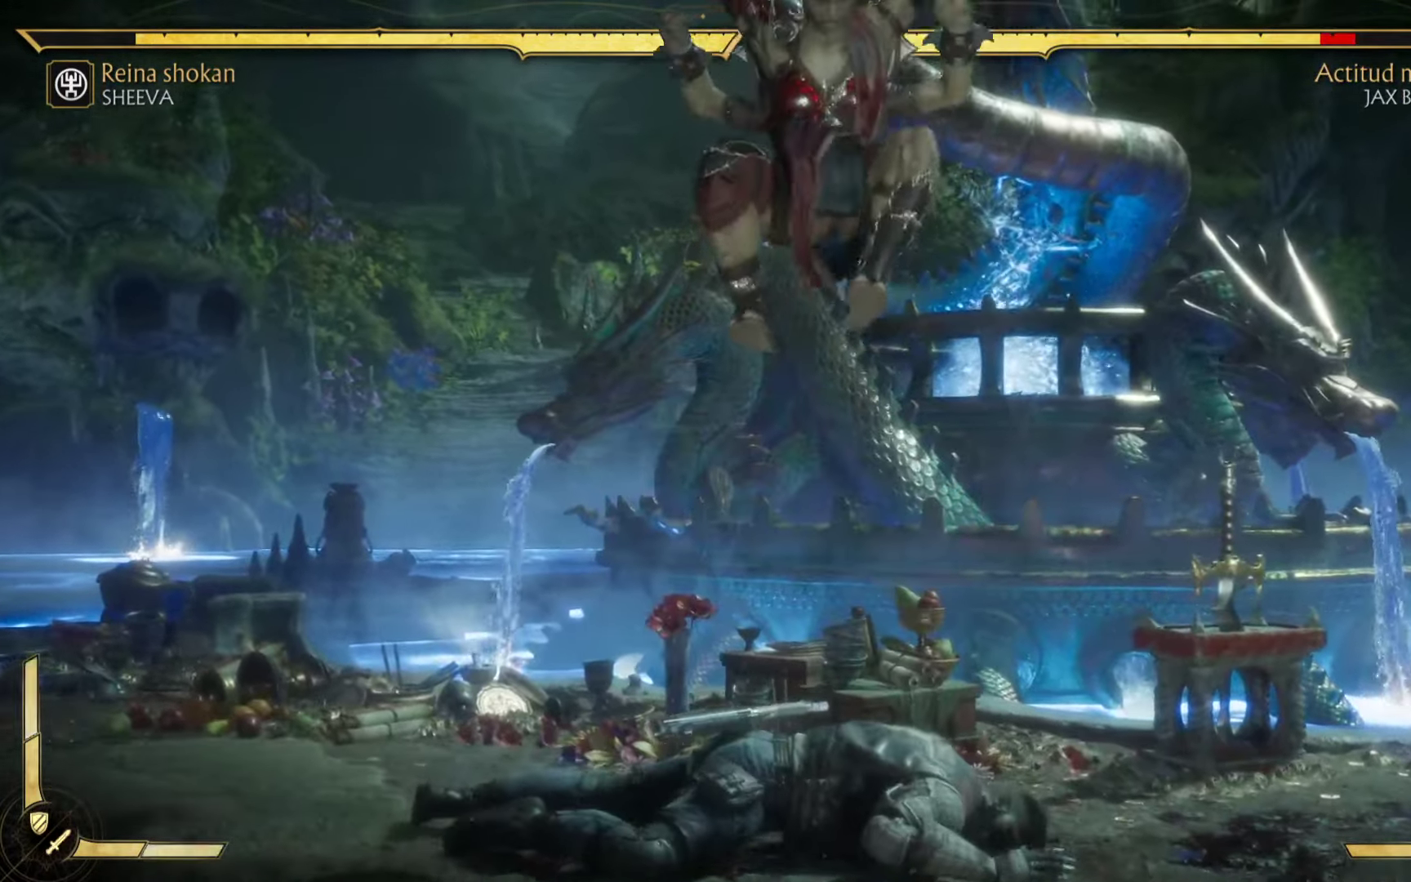
{"buttons": [], "left_stick": "up", "events": [[267, "left_stick", "down"], [450, "left_stick", "up"]]}